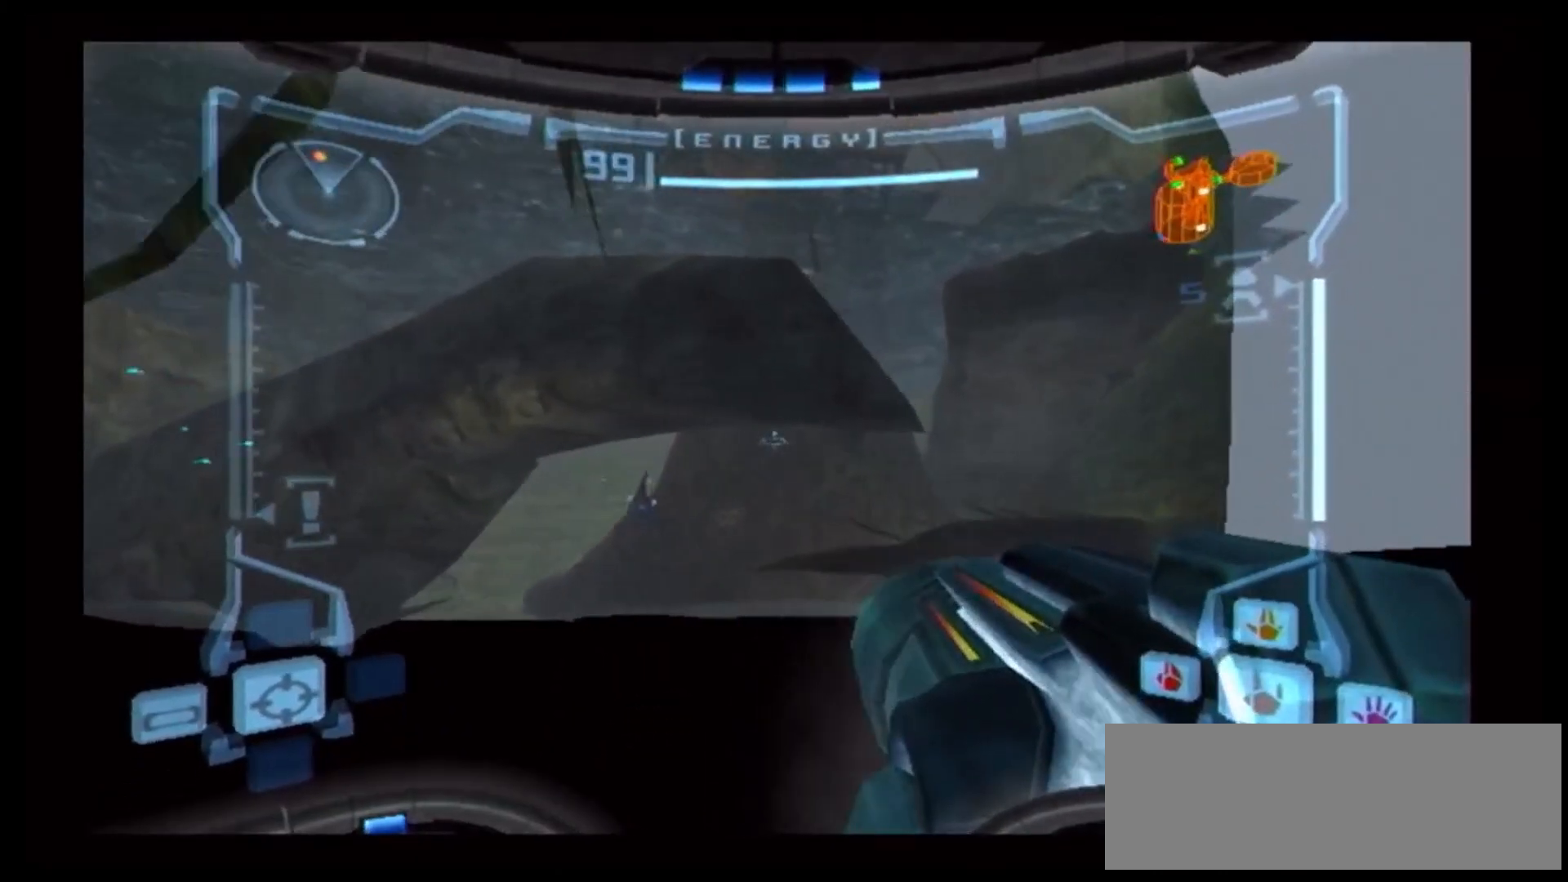
Gameplay with a controller (Nintendo layout); each line is a JSON object with the inputs held at the frame after it (dt_ms = milliseconds from this image to that frame). "events" lists button and stick changes between this image and that frame as [ms after this image, input, new state], when the widget could be followed in between. Not read: B L3 R3.
{"dt_ms": 500, "buttons": [], "left_stick": "right", "right_stick": "center", "events": [[267, "Y", "down"], [350, "Y", "up"]]}
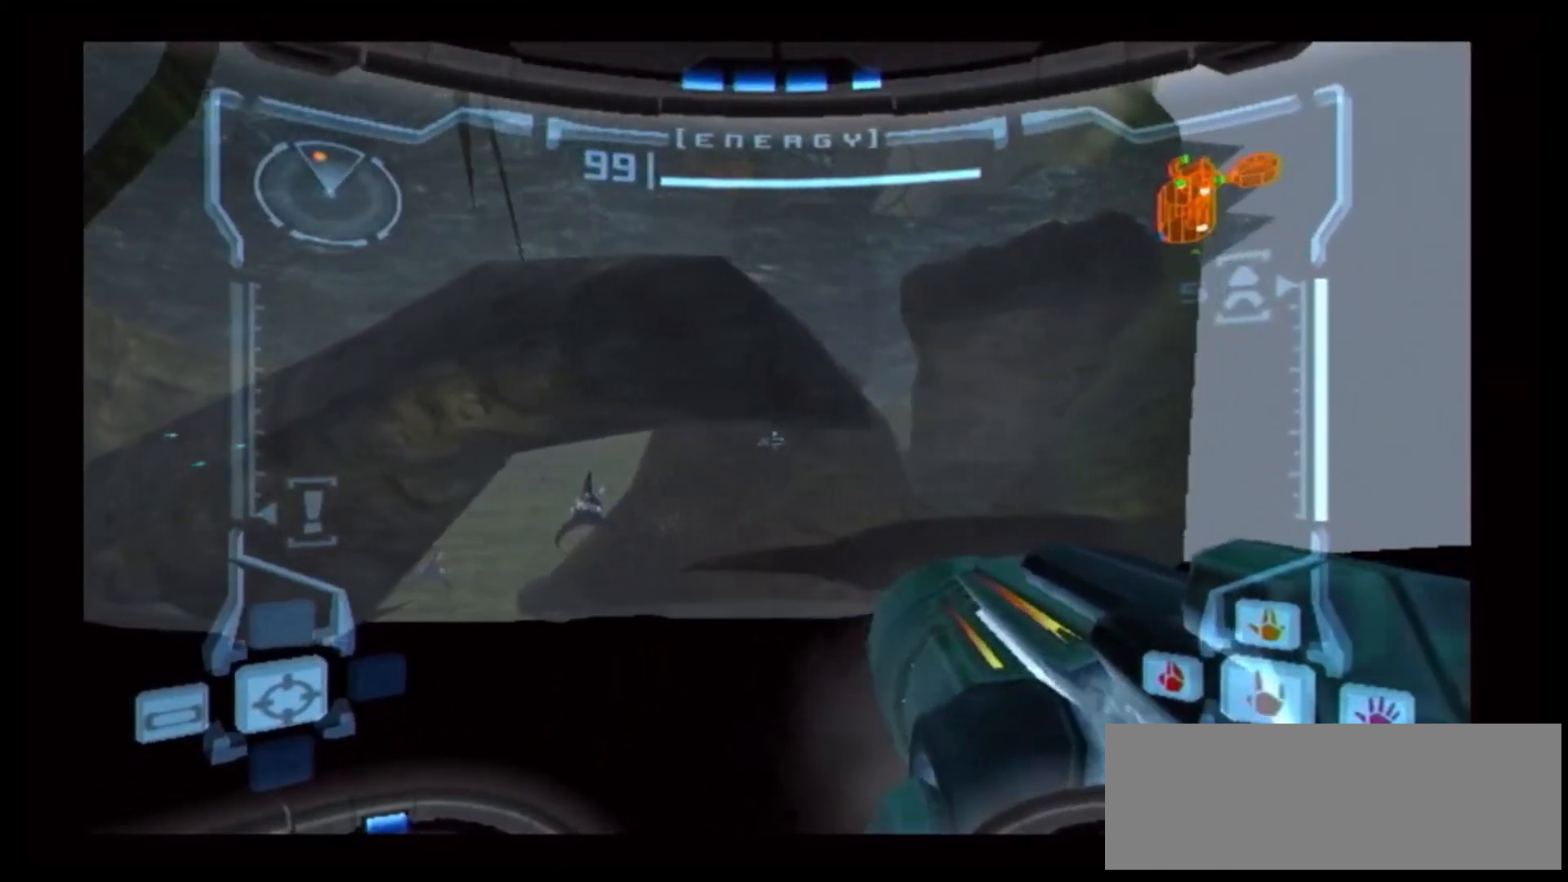
{"dt_ms": 500, "buttons": [], "left_stick": "center", "right_stick": "center", "events": [[217, "left_stick", "center"], [283, "left_stick", "up-right"], [367, "L1", "down"], [467, "L1", "up"], [500, "left_stick", "center"]]}
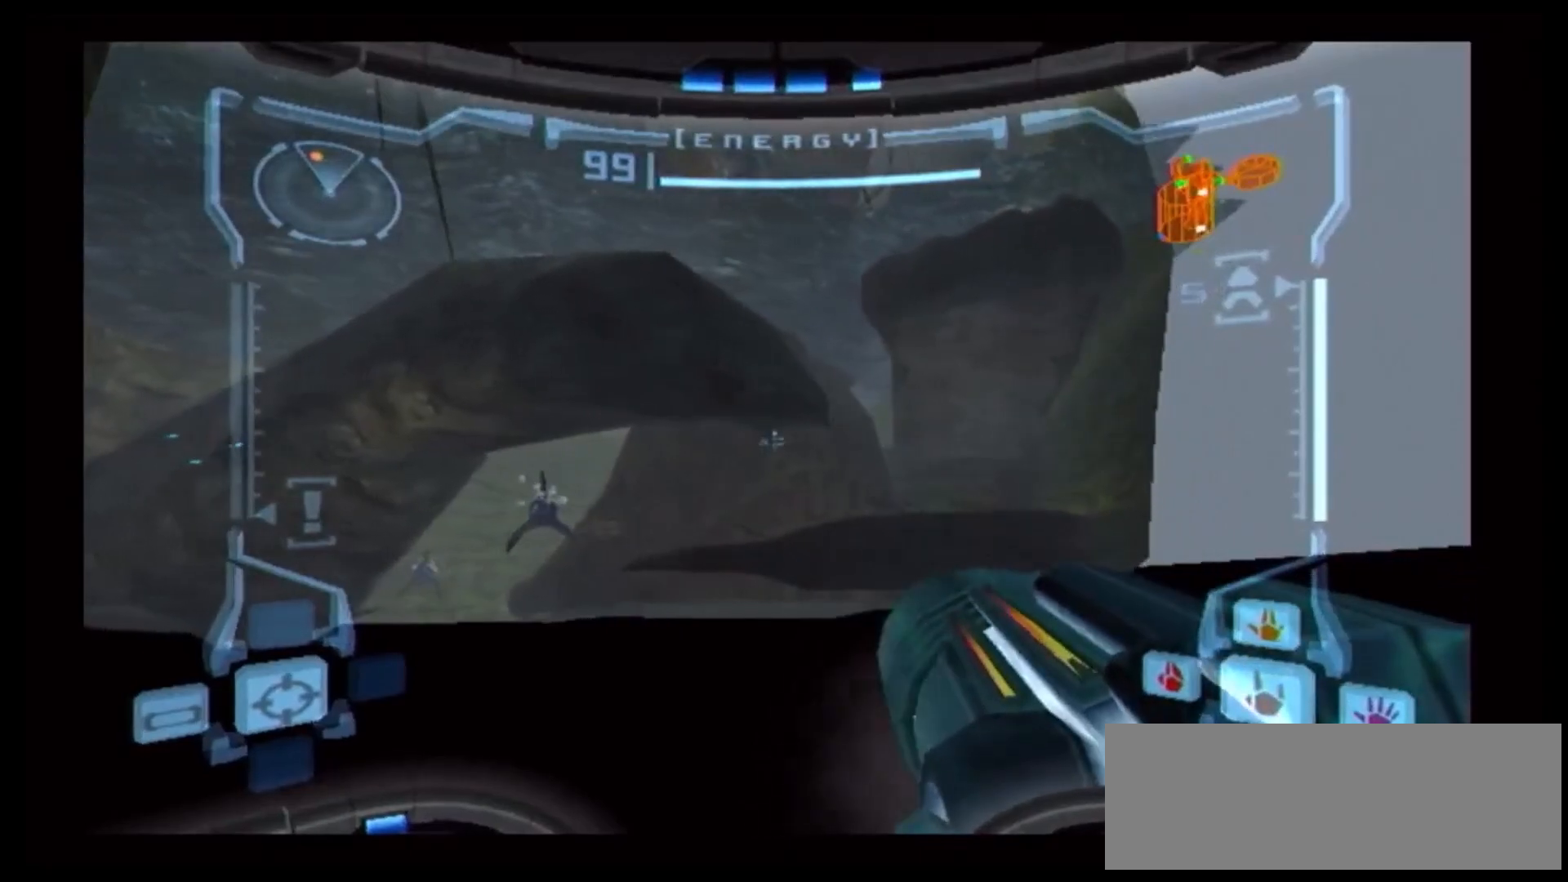
{"dt_ms": 500, "buttons": [], "left_stick": "up-left", "right_stick": "center", "events": [[67, "left_stick", "up"], [300, "left_stick", "center"], [417, "left_stick", "up-left"]]}
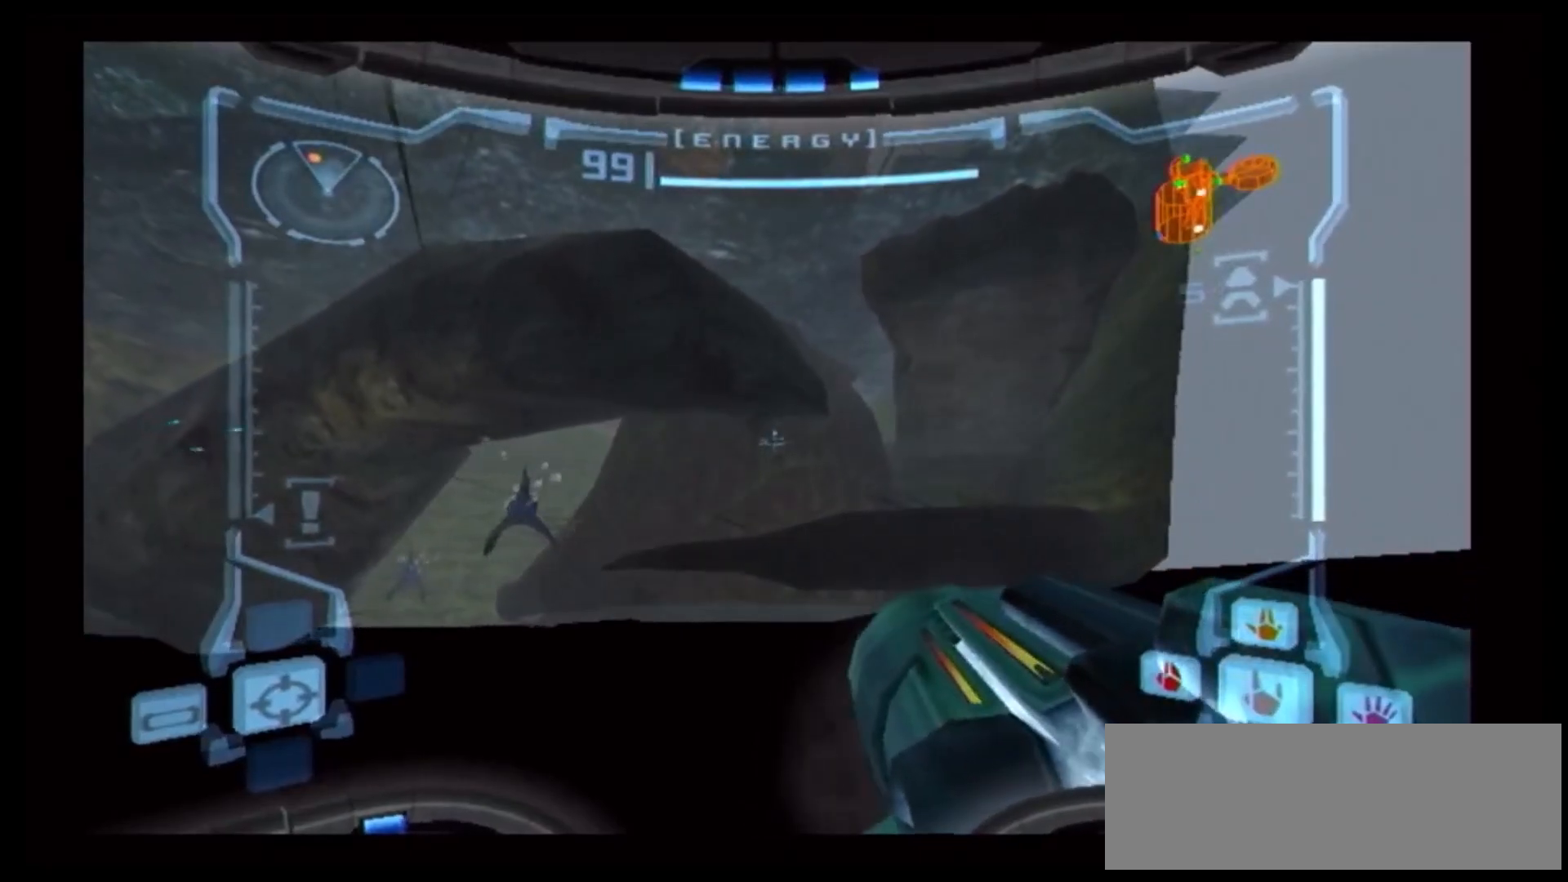
{"dt_ms": 500, "buttons": [], "left_stick": "up-left", "right_stick": "center"}
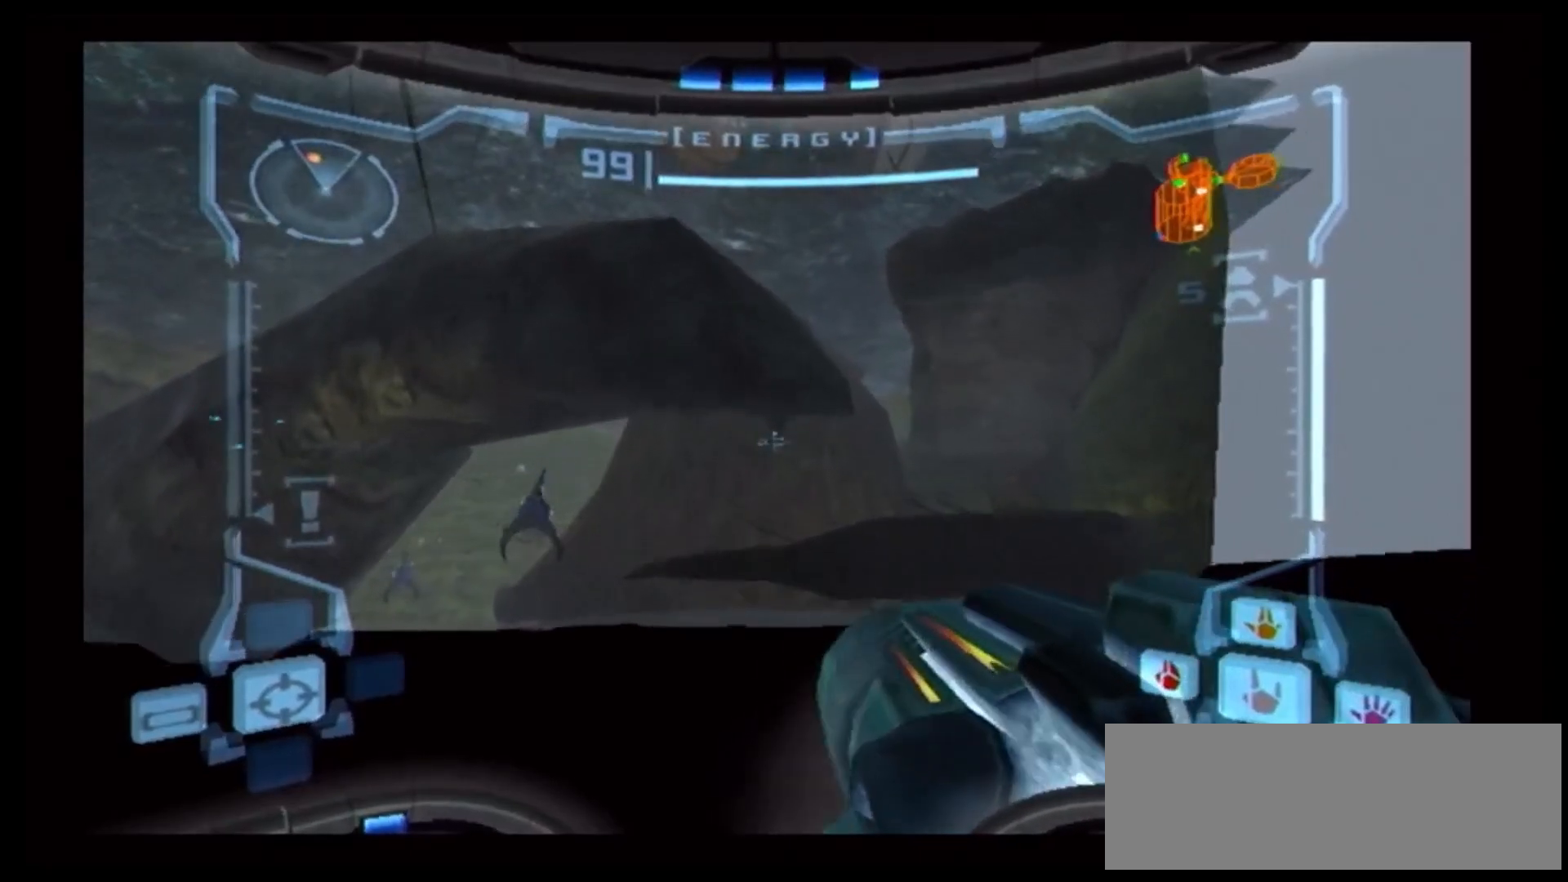
{"dt_ms": 1000, "buttons": [], "left_stick": "down-right", "right_stick": "center"}
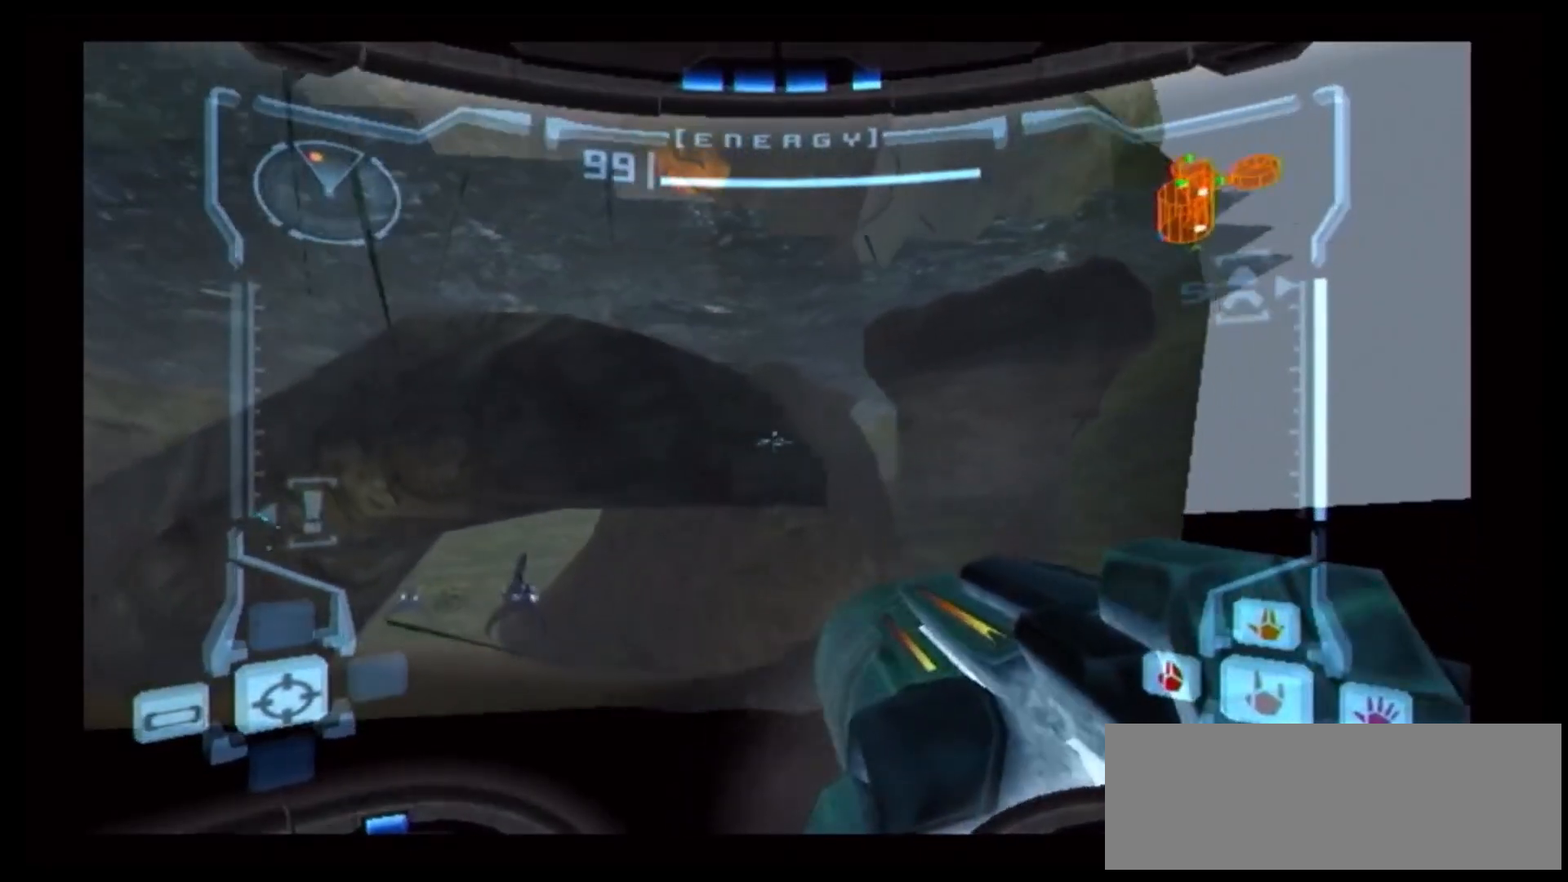
{"dt_ms": 500, "buttons": [], "left_stick": "right", "right_stick": "center", "events": [[150, "L1", "down"], [200, "left_stick", "center"], [217, "L1", "up"], [267, "left_stick", "left"], [300, "R1", "down"], [383, "left_stick", "center"], [433, "R1", "up"], [500, "left_stick", "right"]]}
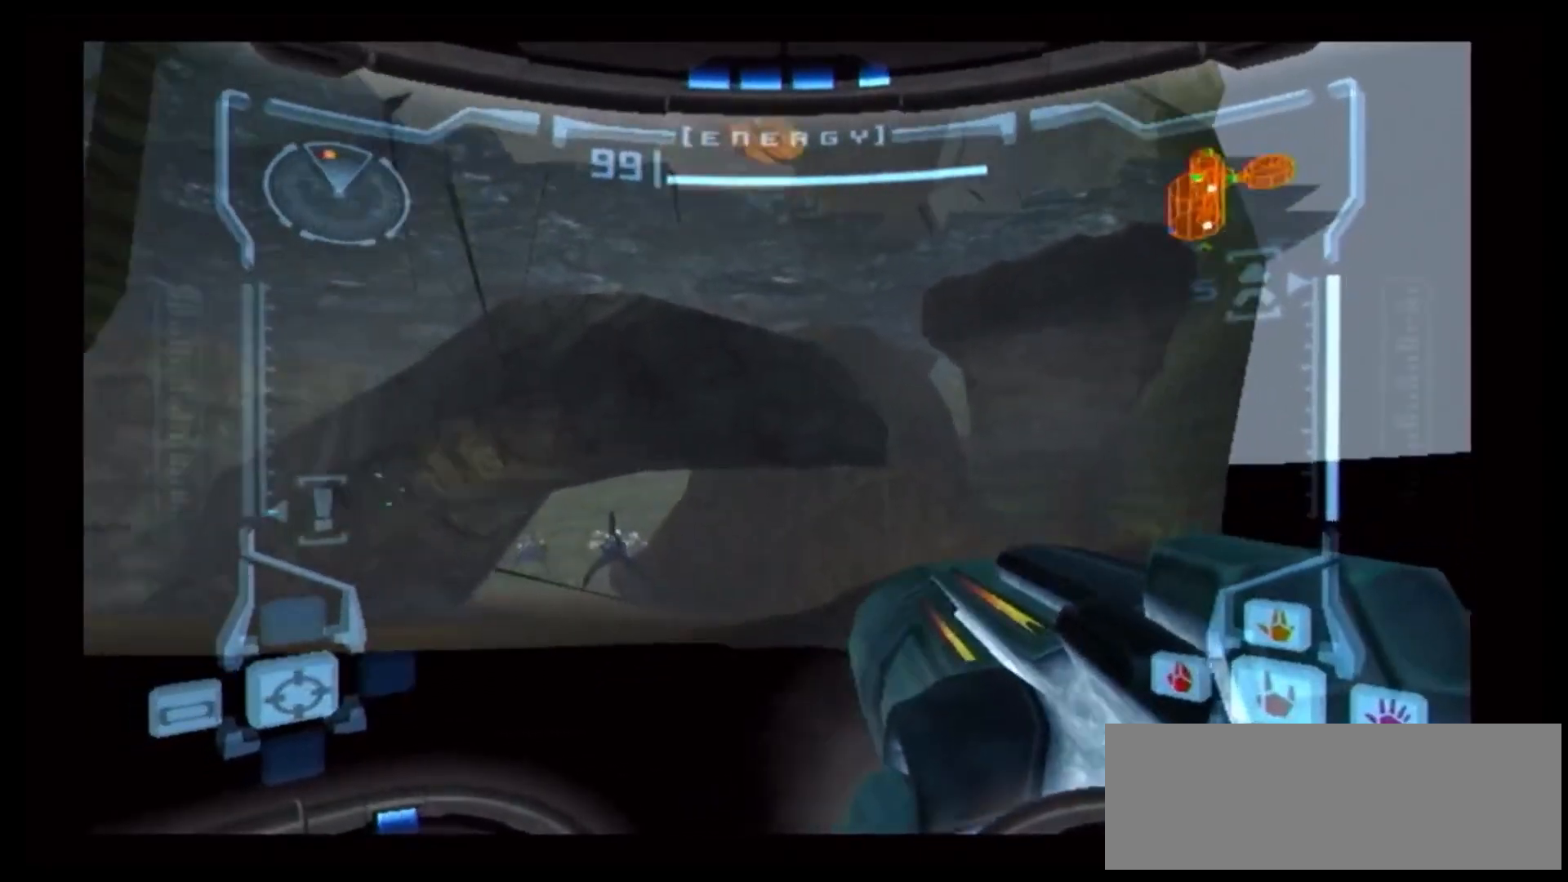
{"dt_ms": 500, "buttons": [], "left_stick": "right", "right_stick": "center", "events": []}
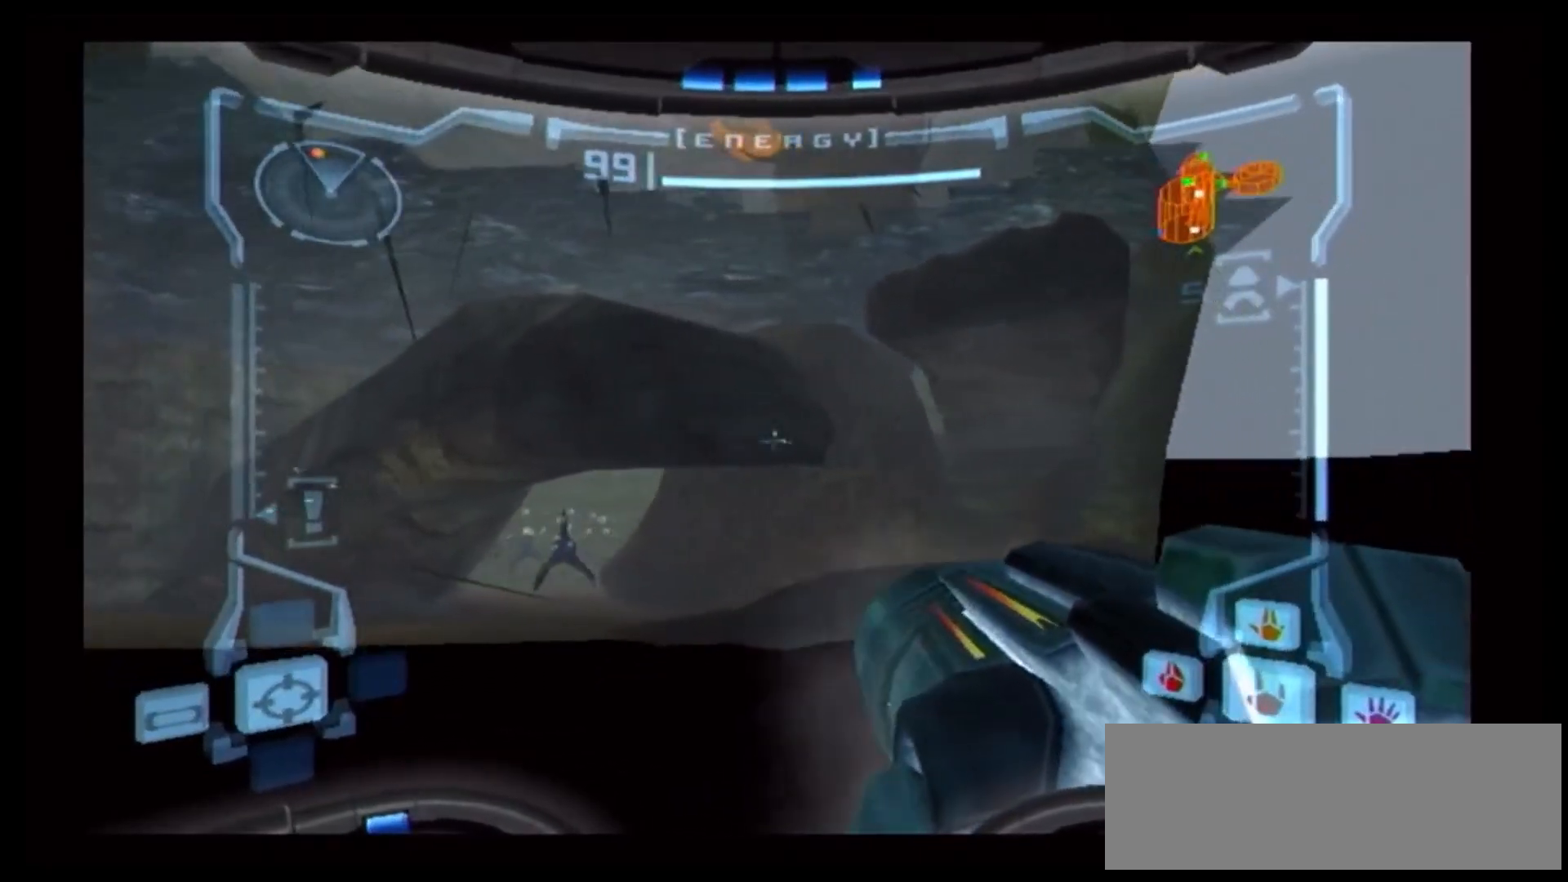
{"dt_ms": 500, "buttons": [], "left_stick": "right", "right_stick": "center", "events": [[183, "left_stick", "down-right"], [367, "left_stick", "right"]]}
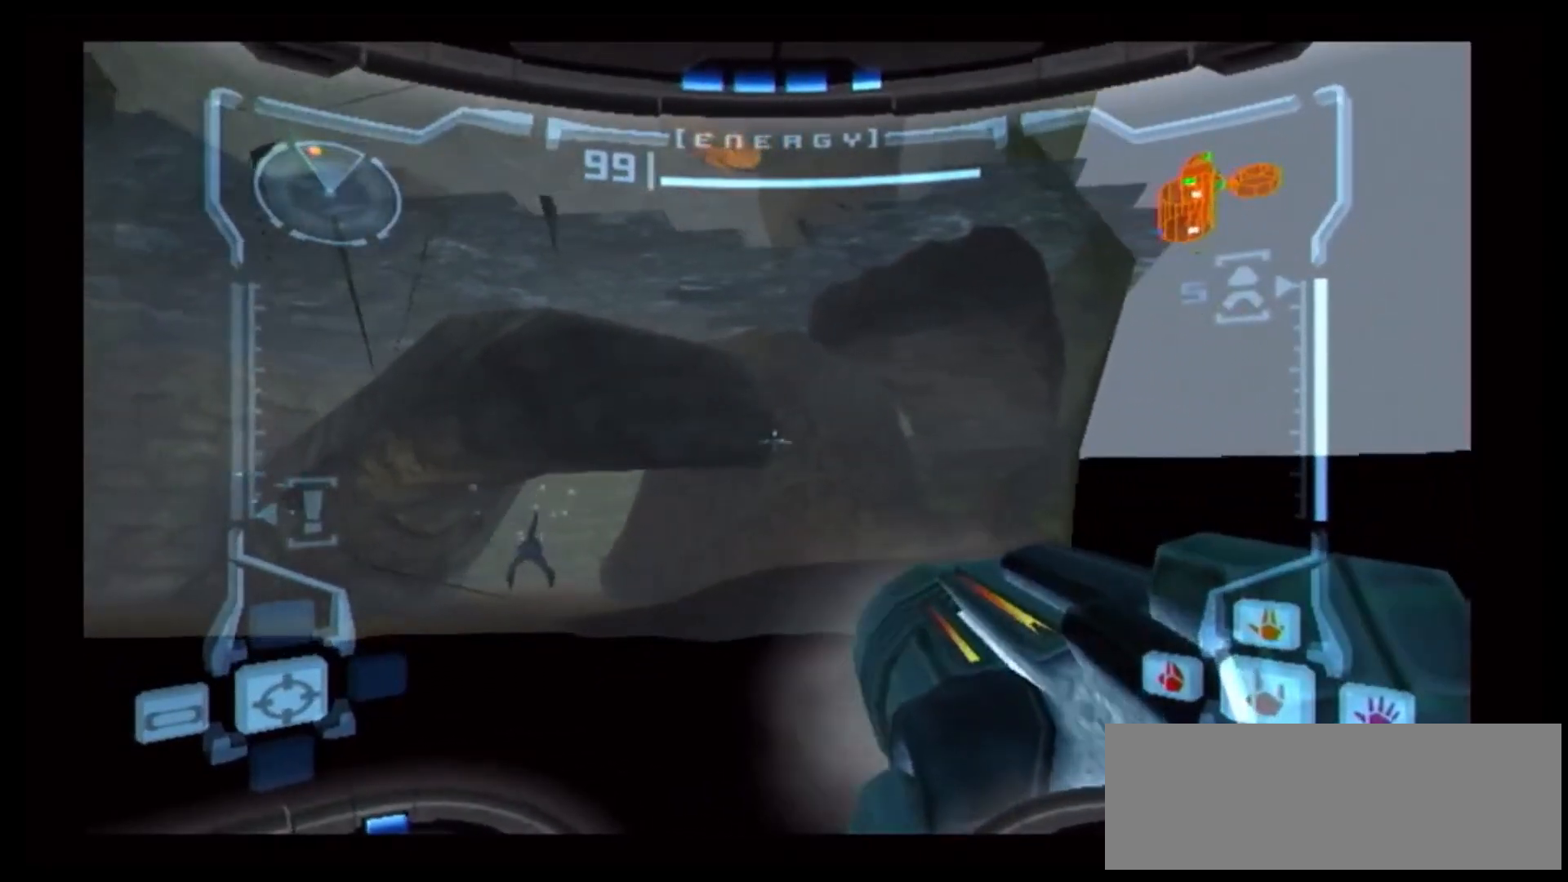
{"dt_ms": 500, "buttons": ["Y"], "left_stick": "right", "right_stick": "center", "events": [[150, "R1", "down"], [183, "left_stick", "left"], [400, "R1", "up"], [417, "Y", "down"], [433, "left_stick", "right"]]}
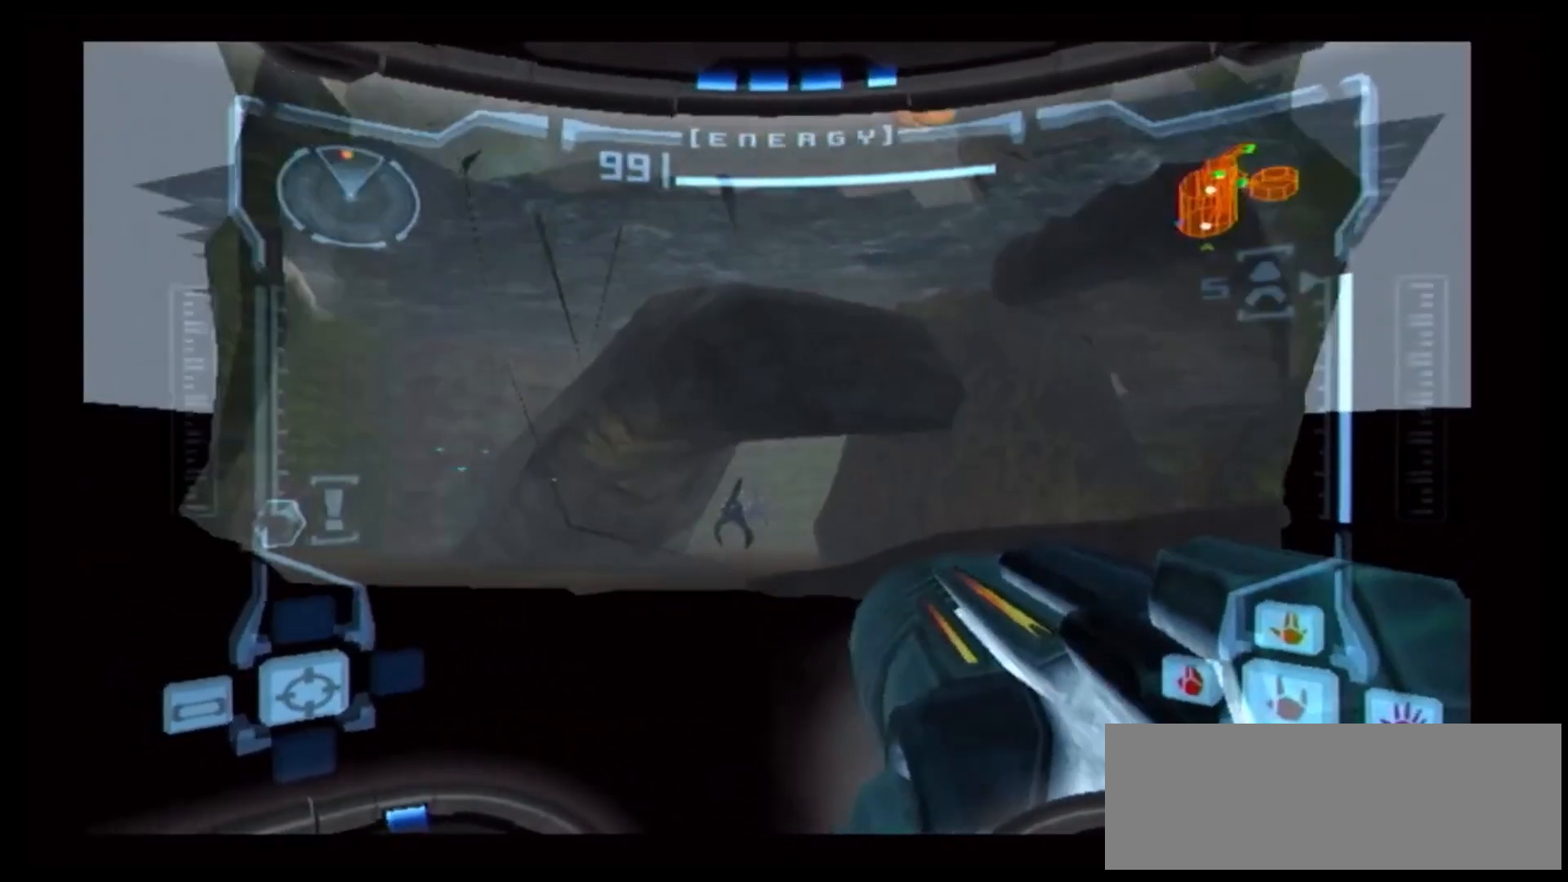
{"dt_ms": 500, "buttons": [], "left_stick": "right", "right_stick": "center", "events": [[100, "Y", "up"]]}
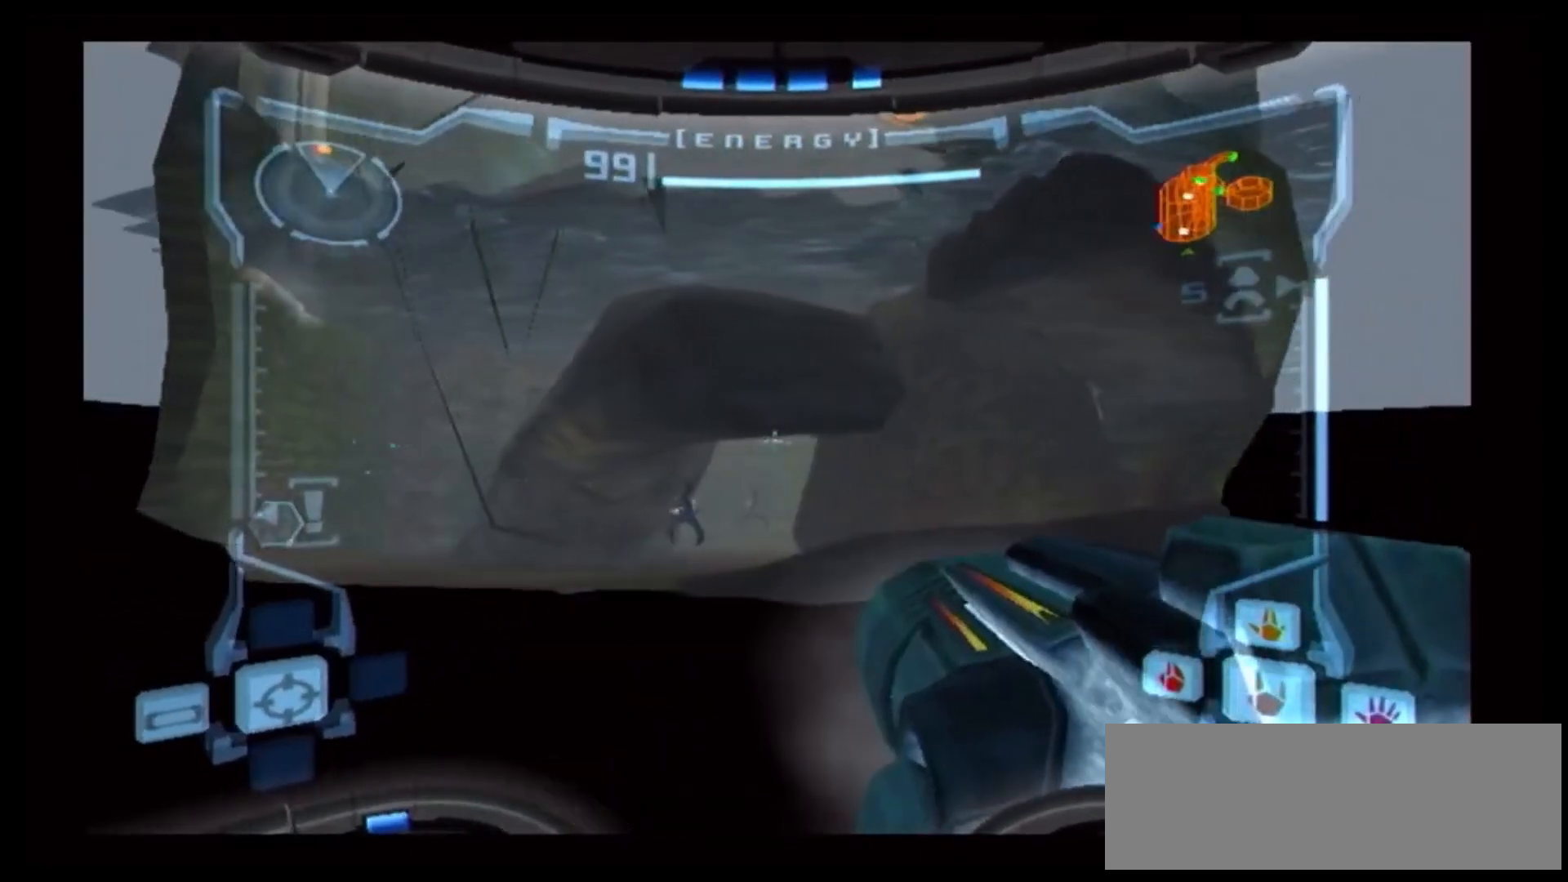
{"dt_ms": 500, "buttons": [], "left_stick": "right", "right_stick": "center", "events": []}
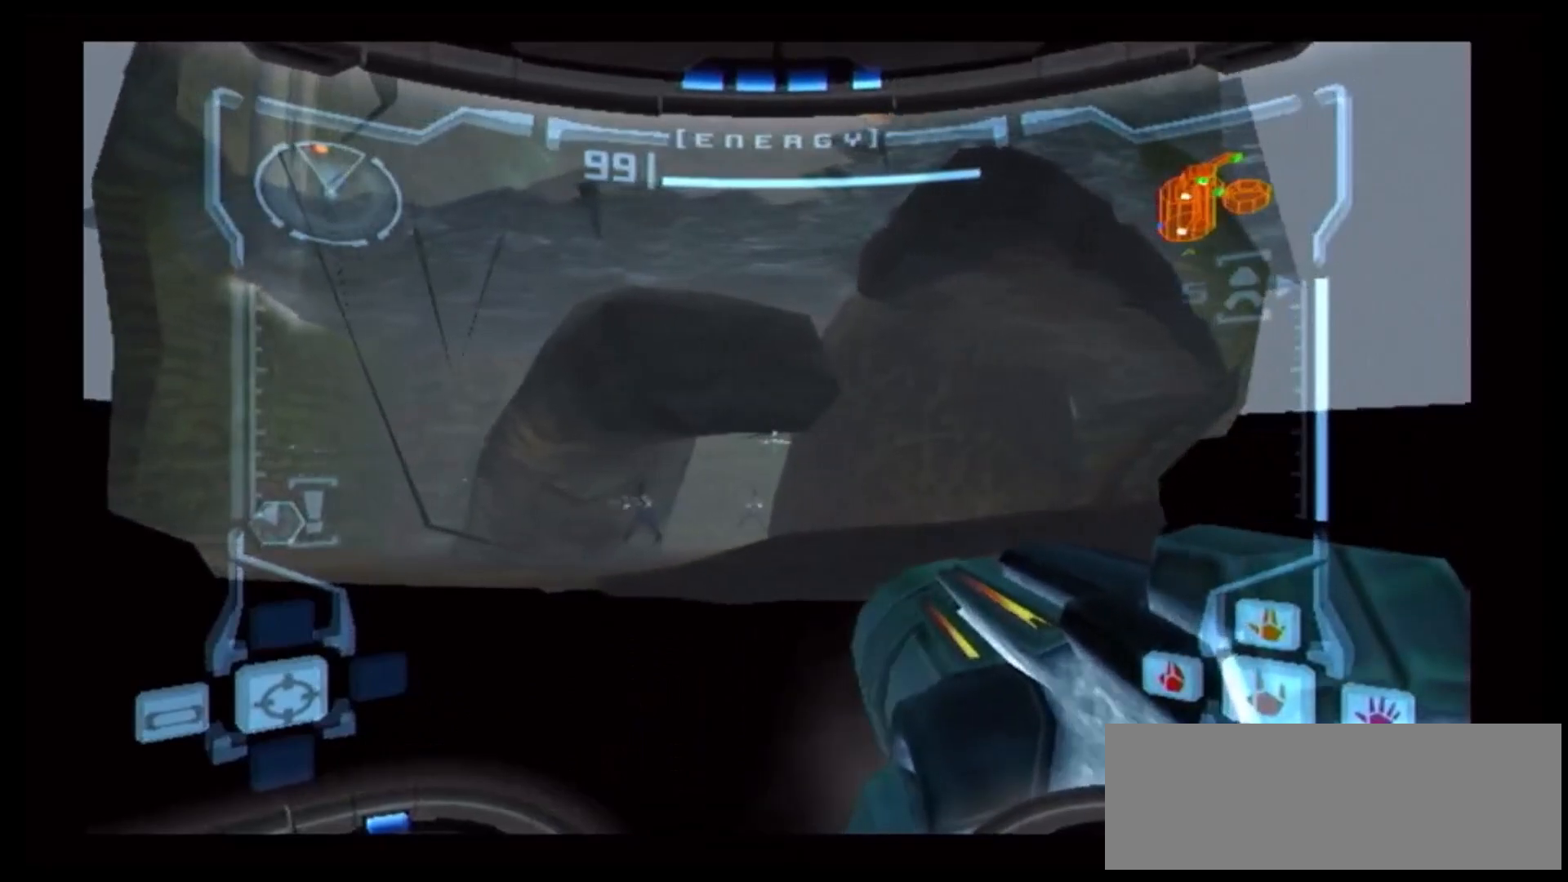
{"dt_ms": 500, "buttons": [], "left_stick": "right", "right_stick": "center", "events": []}
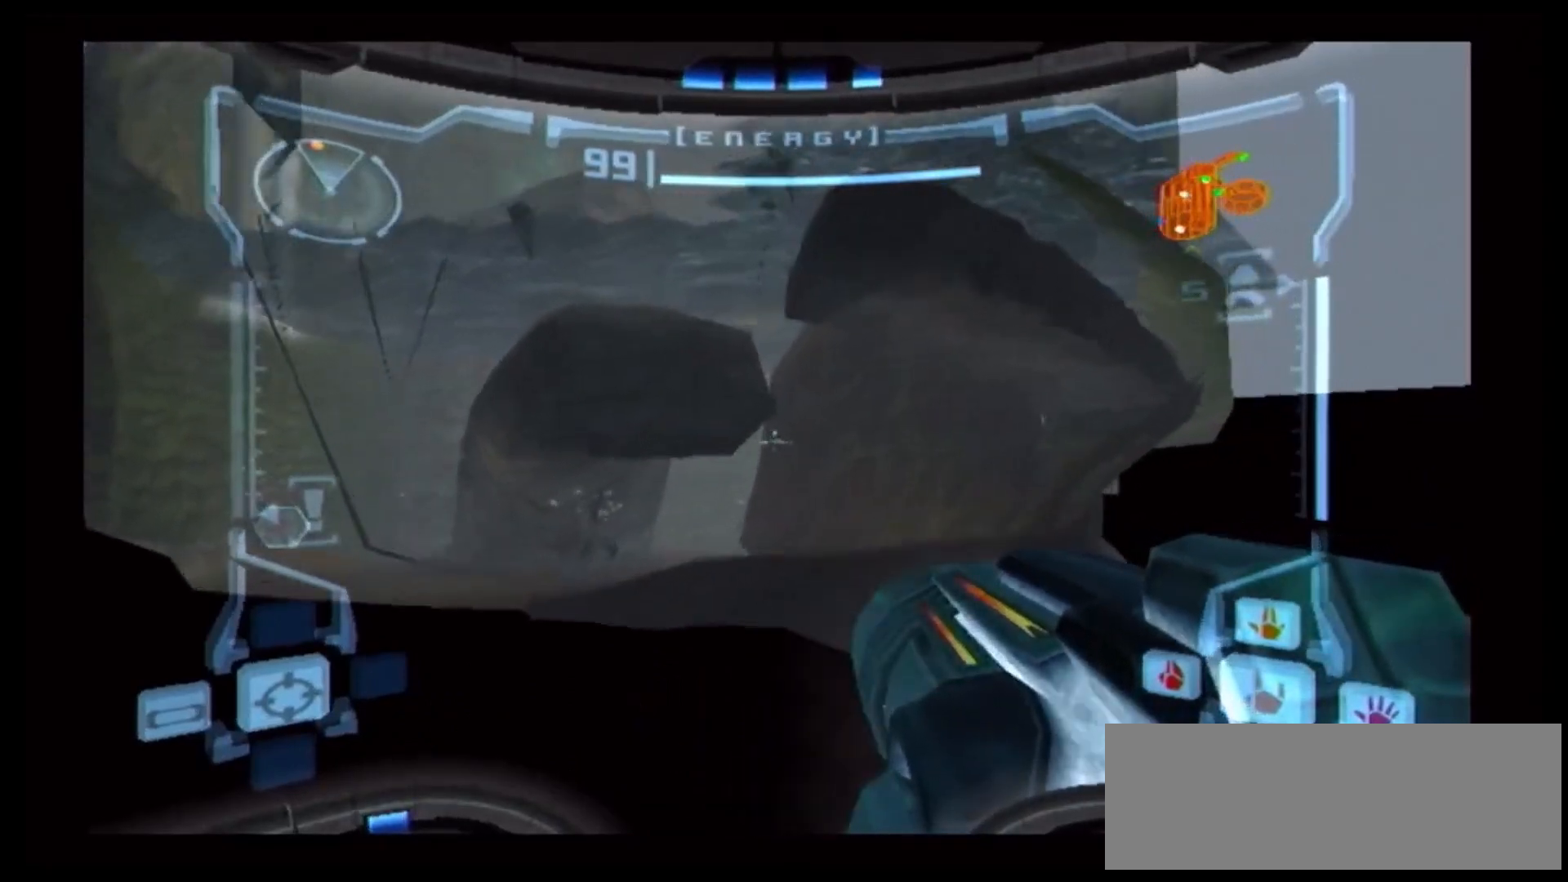
{"dt_ms": 500, "buttons": [], "left_stick": "down-left", "right_stick": "center", "events": [[250, "left_stick", "down"], [433, "left_stick", "down-left"]]}
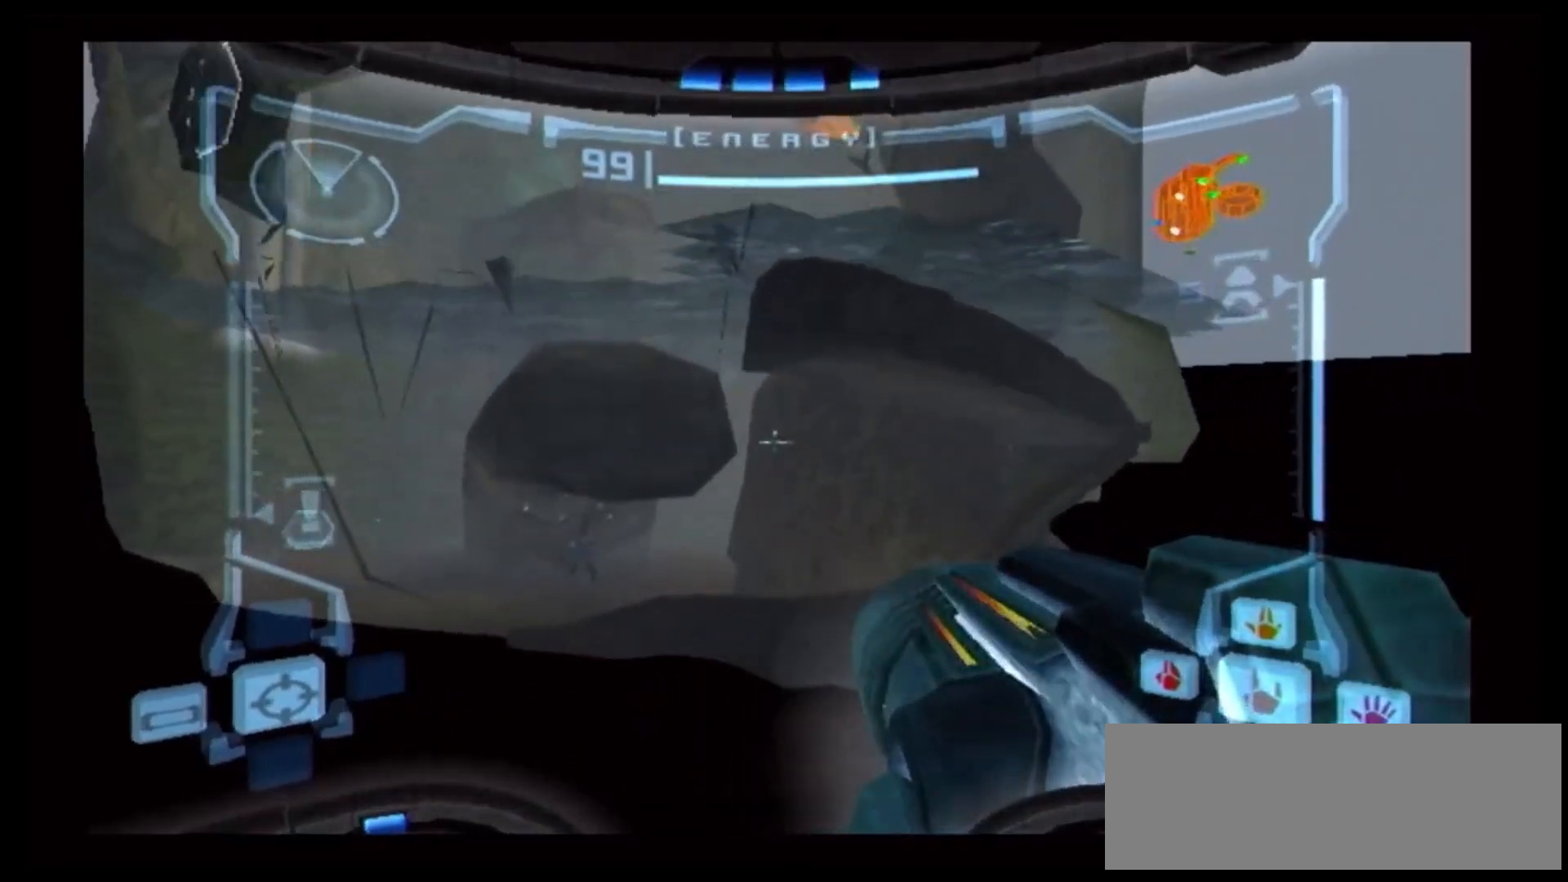
{"dt_ms": 500, "buttons": [], "left_stick": "down-left", "right_stick": "center", "events": []}
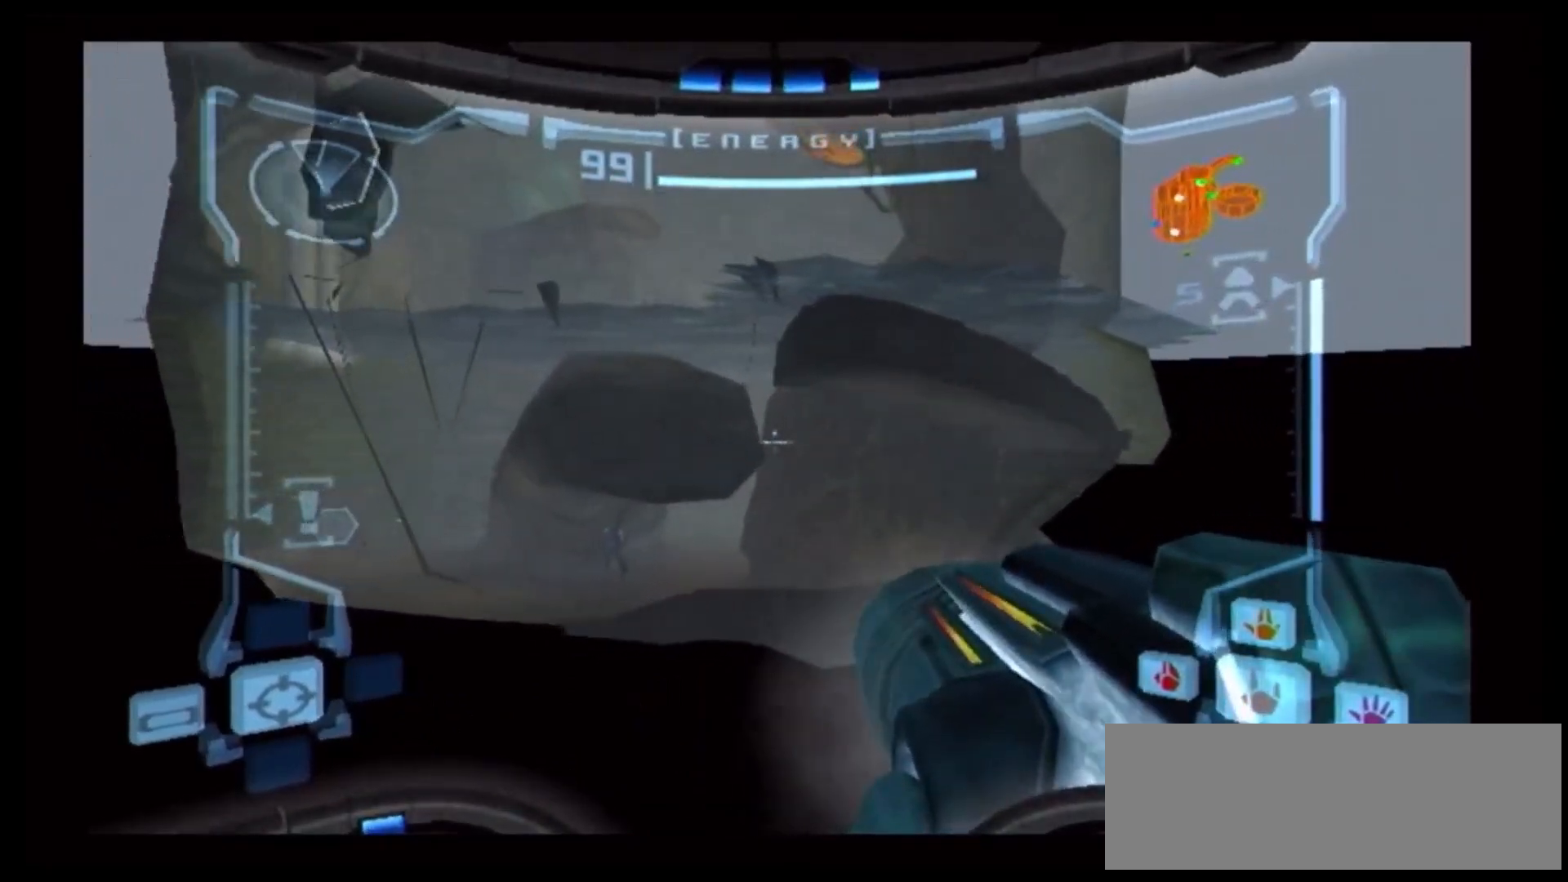
{"dt_ms": 500, "buttons": [], "left_stick": "right", "right_stick": "center", "events": [[117, "left_stick", "right"]]}
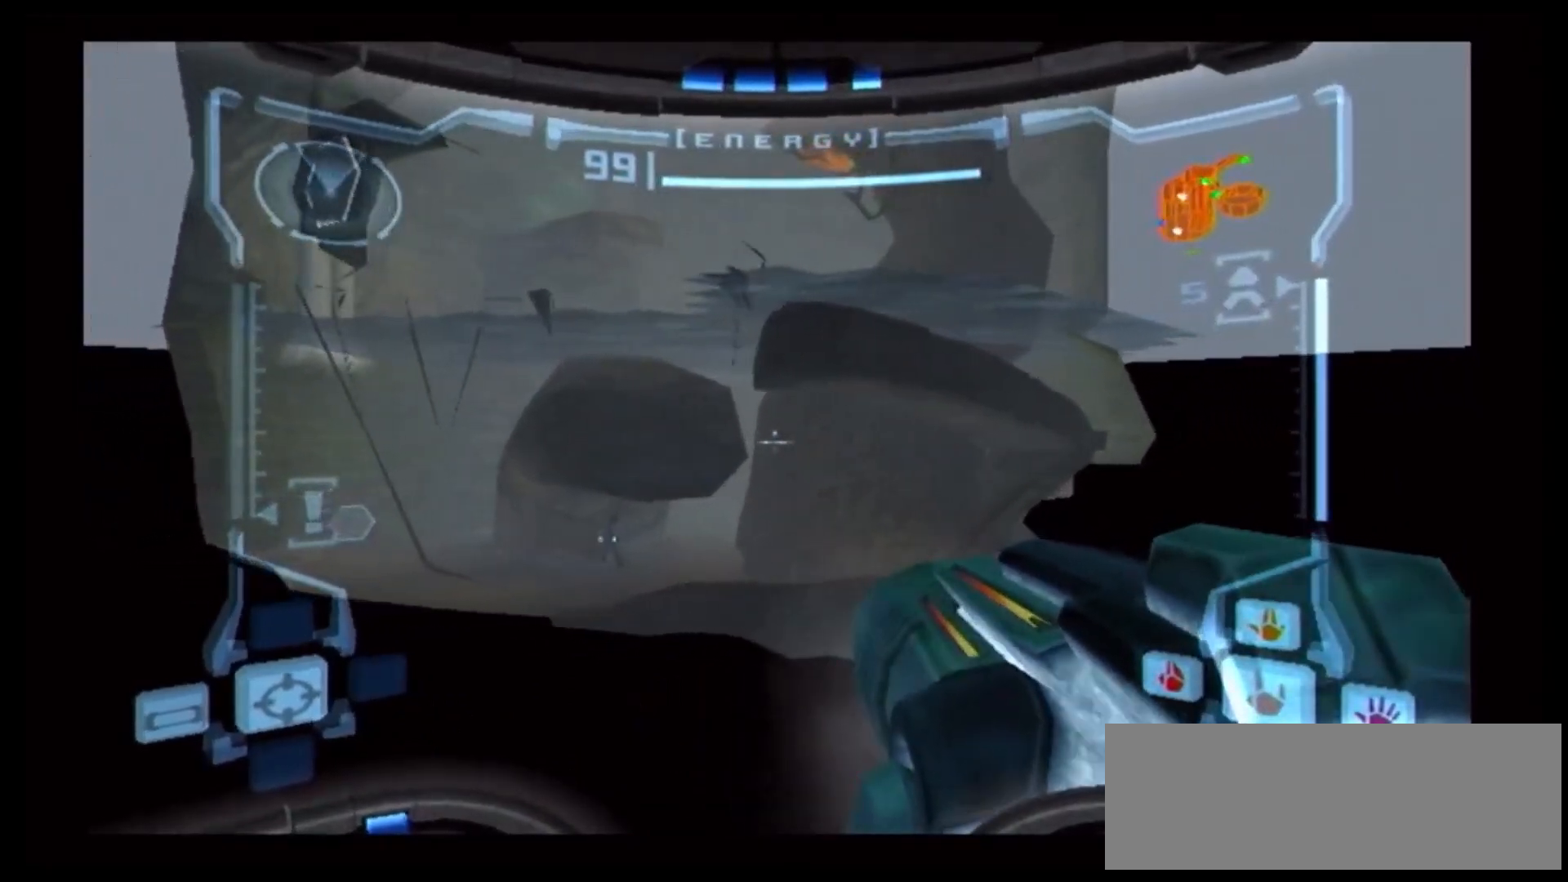
{"dt_ms": 500, "buttons": [], "left_stick": "right", "right_stick": "center", "events": []}
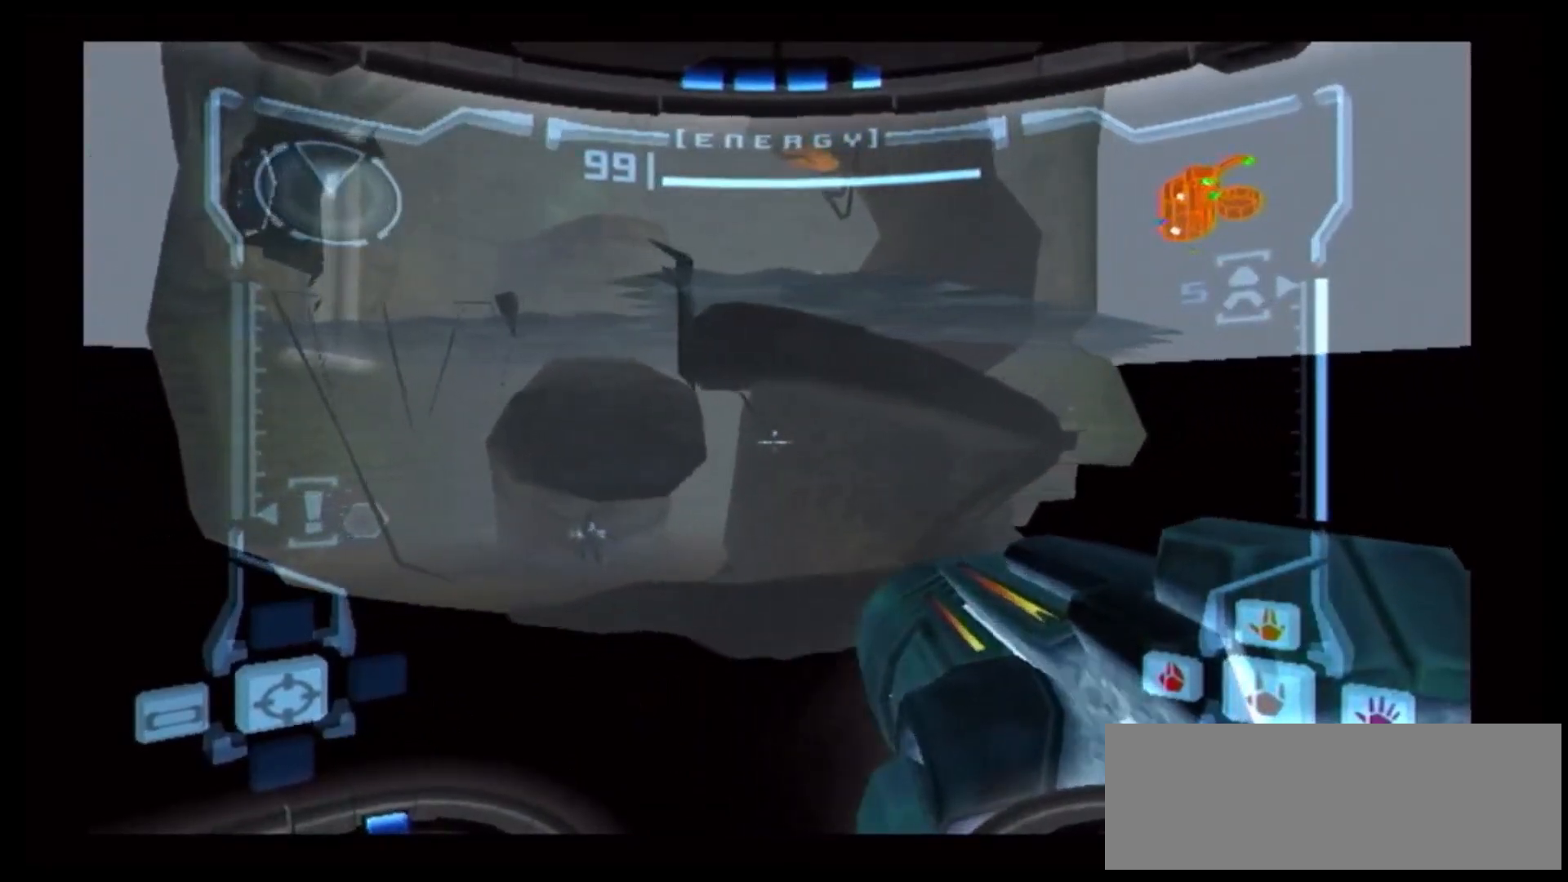
{"dt_ms": 1000, "buttons": [], "left_stick": "right", "right_stick": "center"}
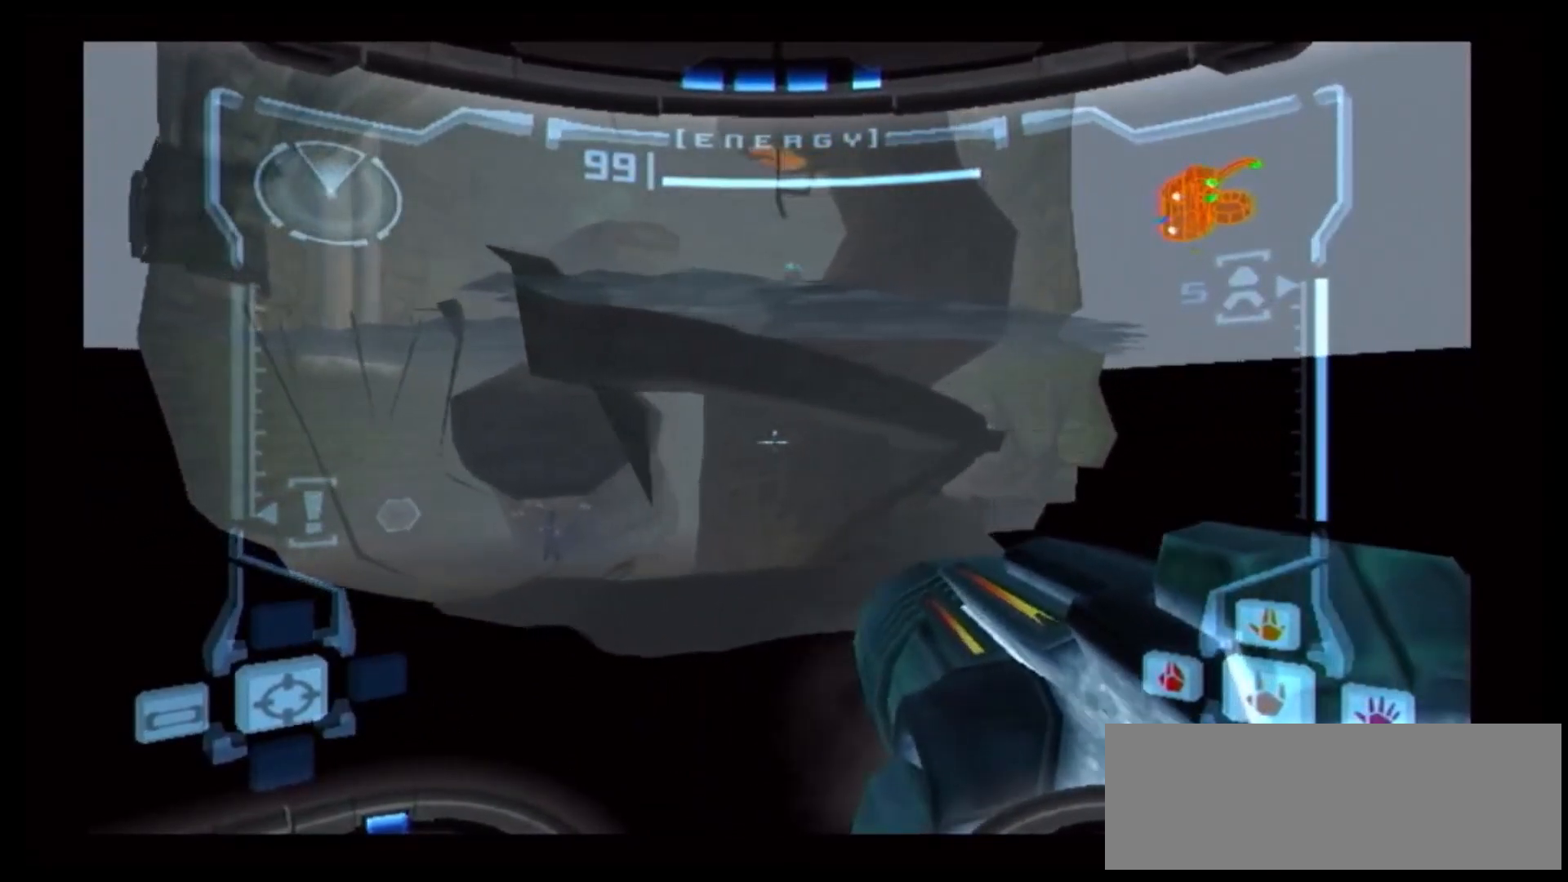
{"dt_ms": 500, "buttons": [], "left_stick": "left", "right_stick": "center"}
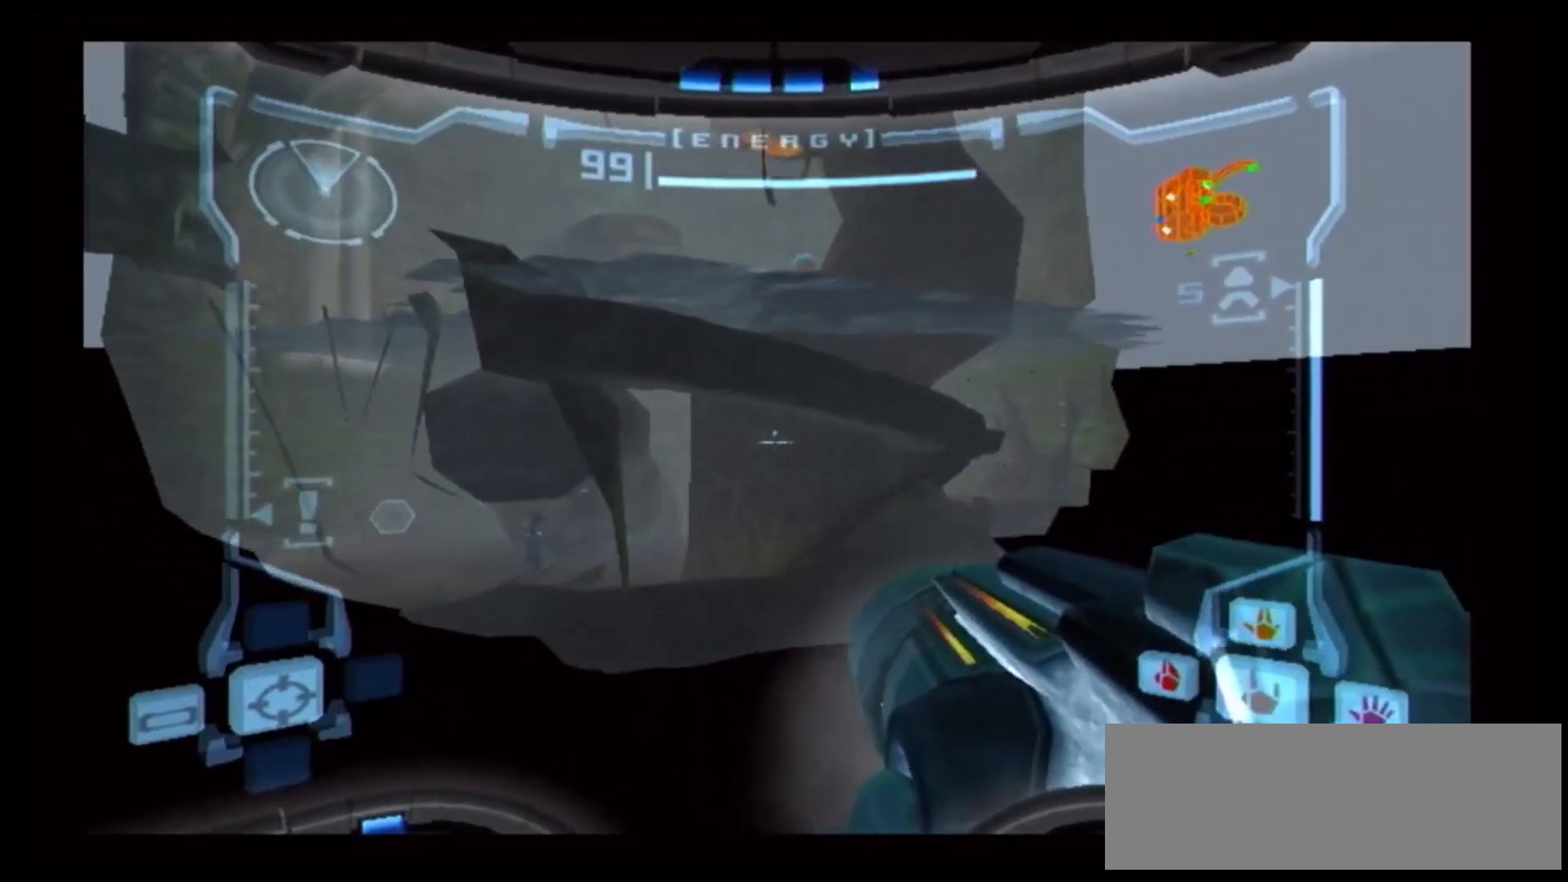
{"dt_ms": 500, "buttons": [], "left_stick": "left", "right_stick": "center", "events": []}
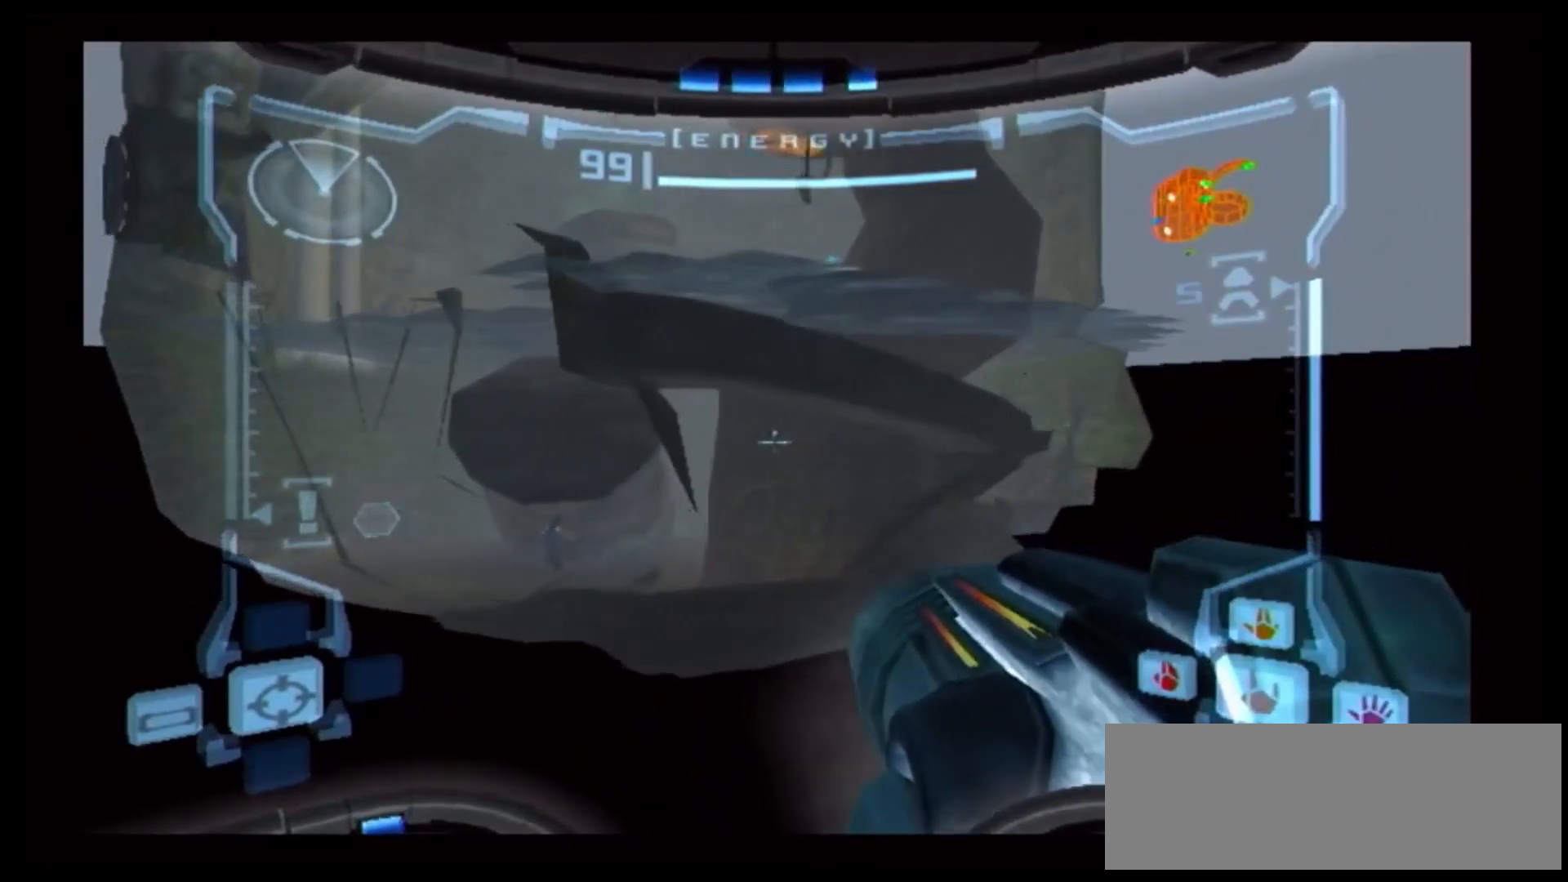
{"dt_ms": 500, "buttons": [], "left_stick": "left", "right_stick": "center", "events": []}
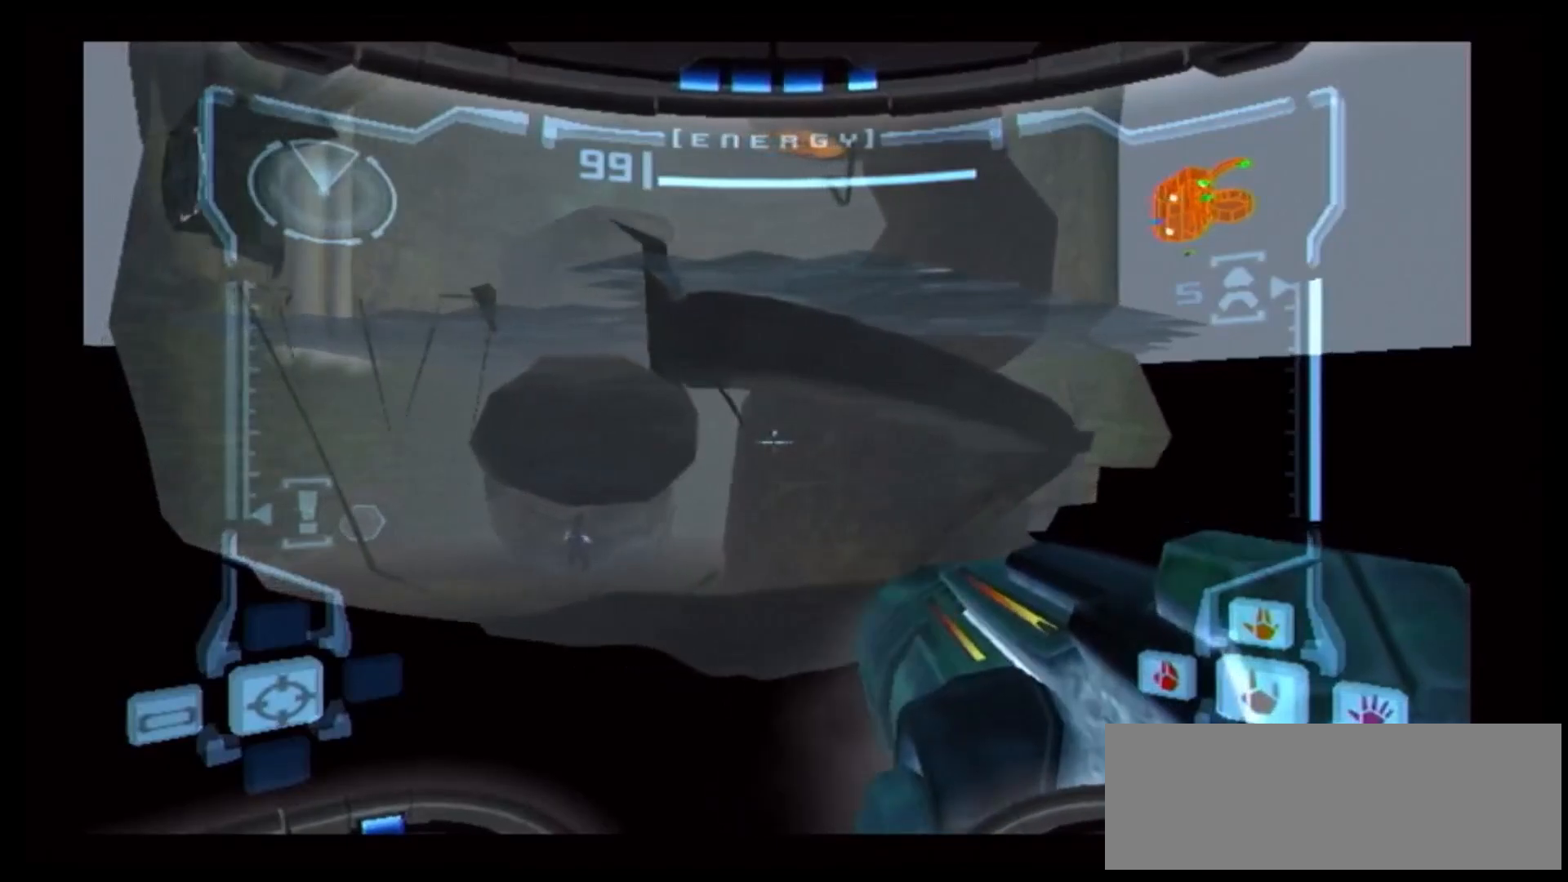
{"dt_ms": 500, "buttons": [], "left_stick": "left", "right_stick": "center", "events": []}
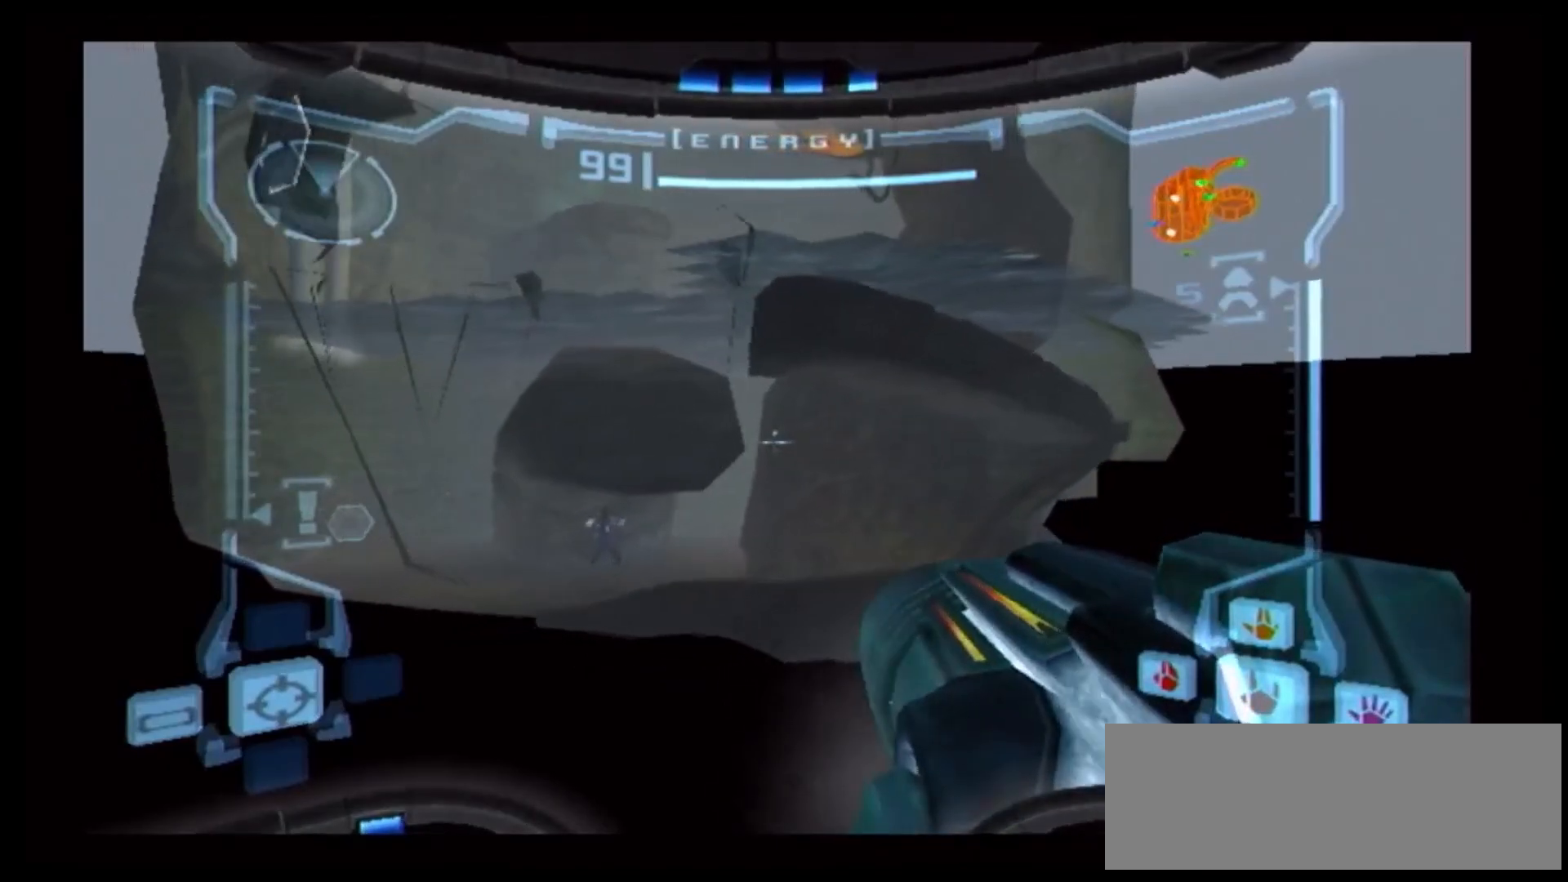
{"dt_ms": 500, "buttons": [], "left_stick": "right", "right_stick": "center", "events": [[67, "A", "down"], [83, "left_stick", "center"], [133, "A", "up"], [483, "left_stick", "right"]]}
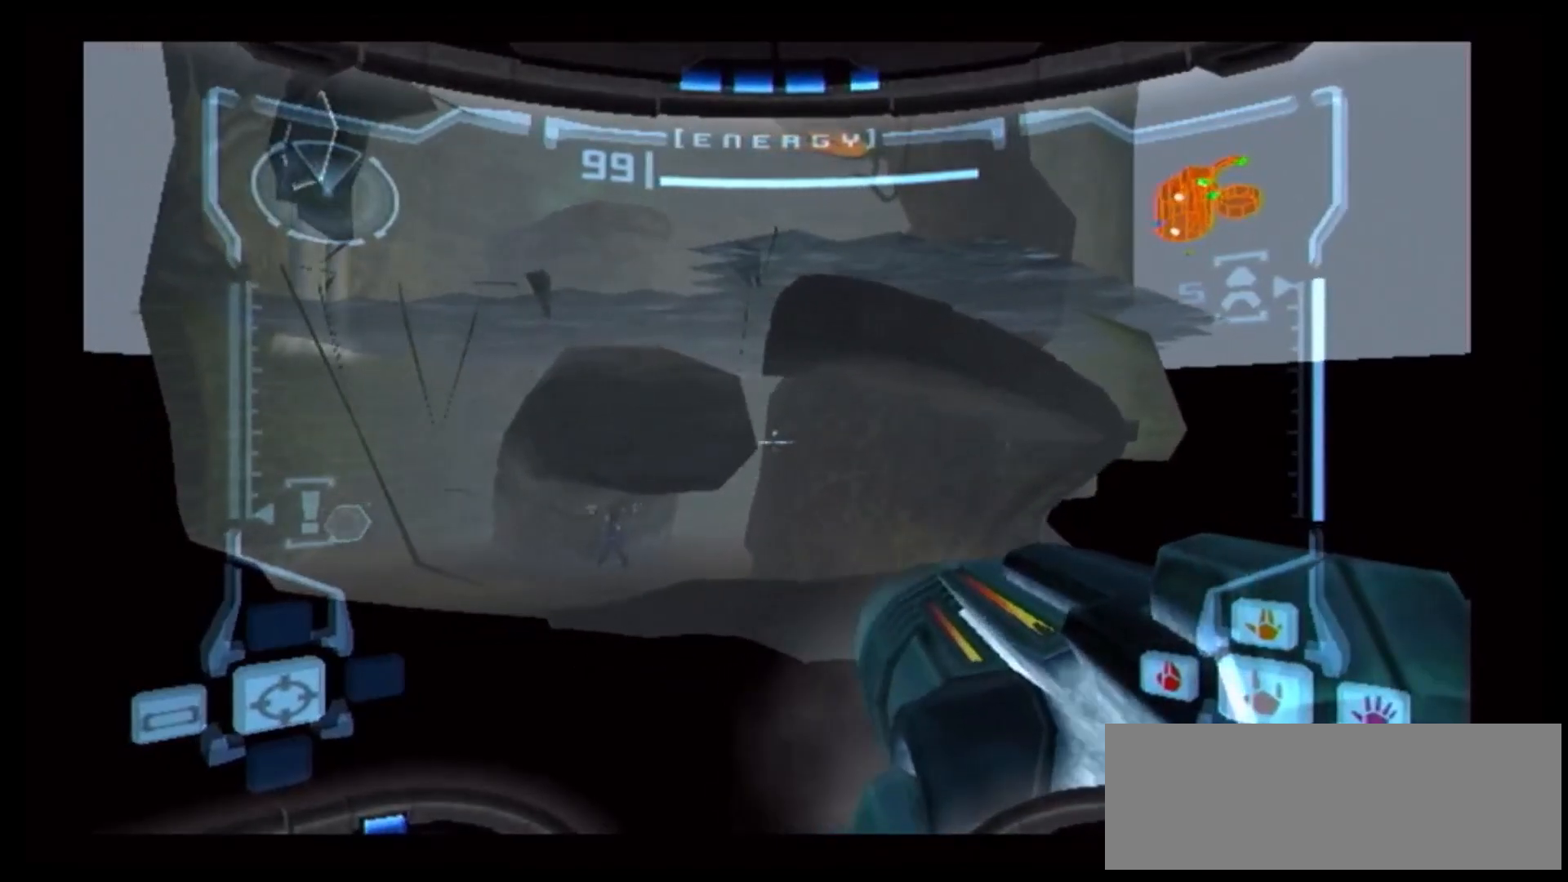
{"dt_ms": 500, "buttons": [], "left_stick": "center", "right_stick": "center", "events": [[400, "left_stick", "center"]]}
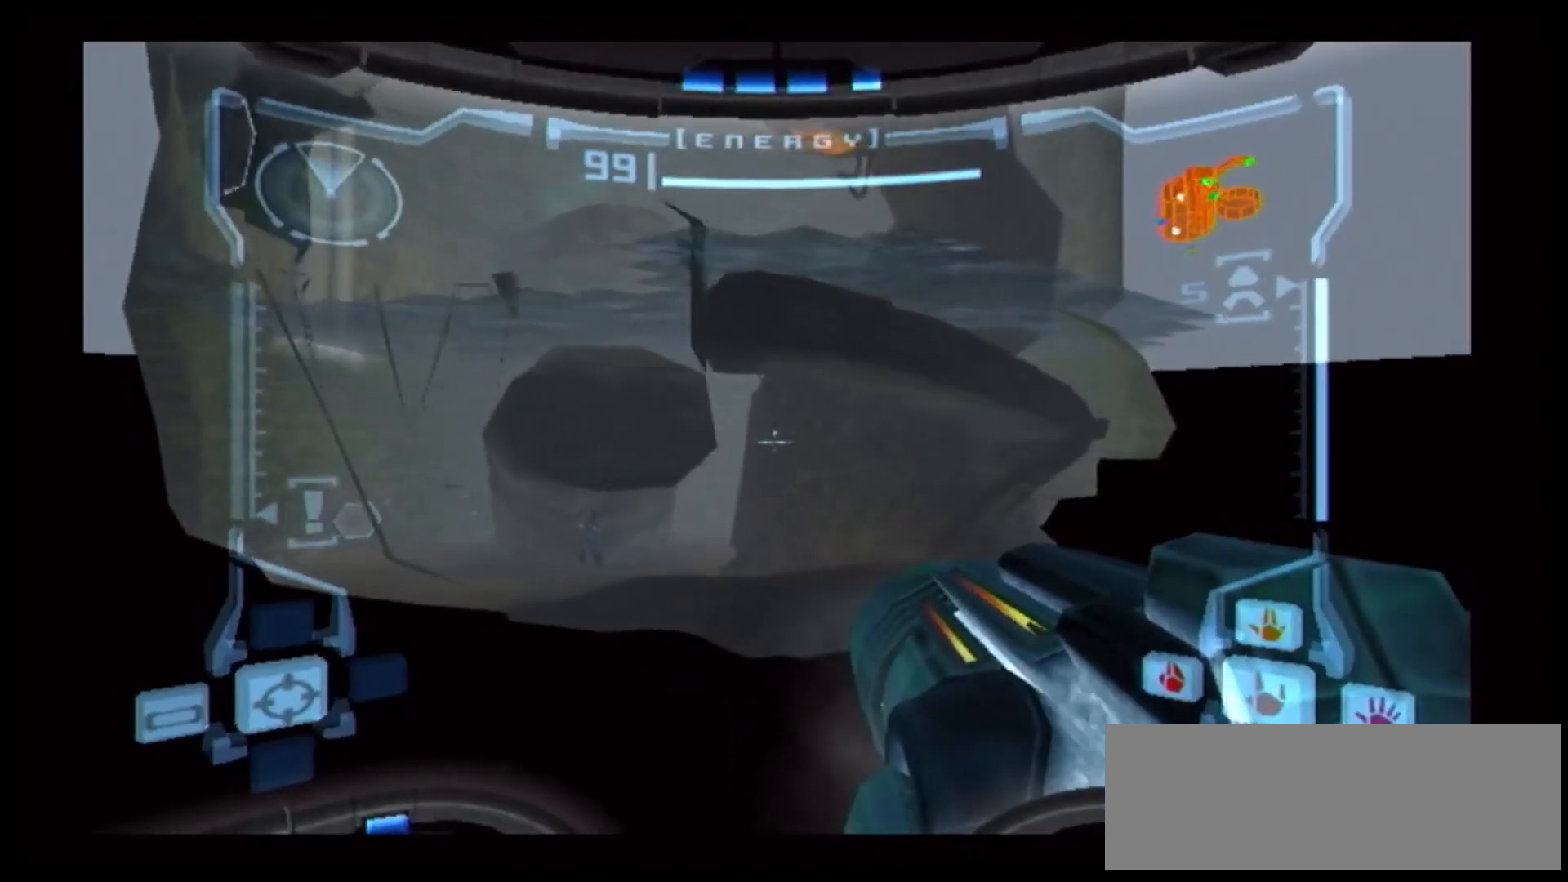
{"dt_ms": 500, "buttons": ["Y"], "left_stick": "left", "right_stick": "center", "events": [[250, "L1", "down"], [300, "Y", "down"], [433, "L1", "up"], [433, "left_stick", "left"]]}
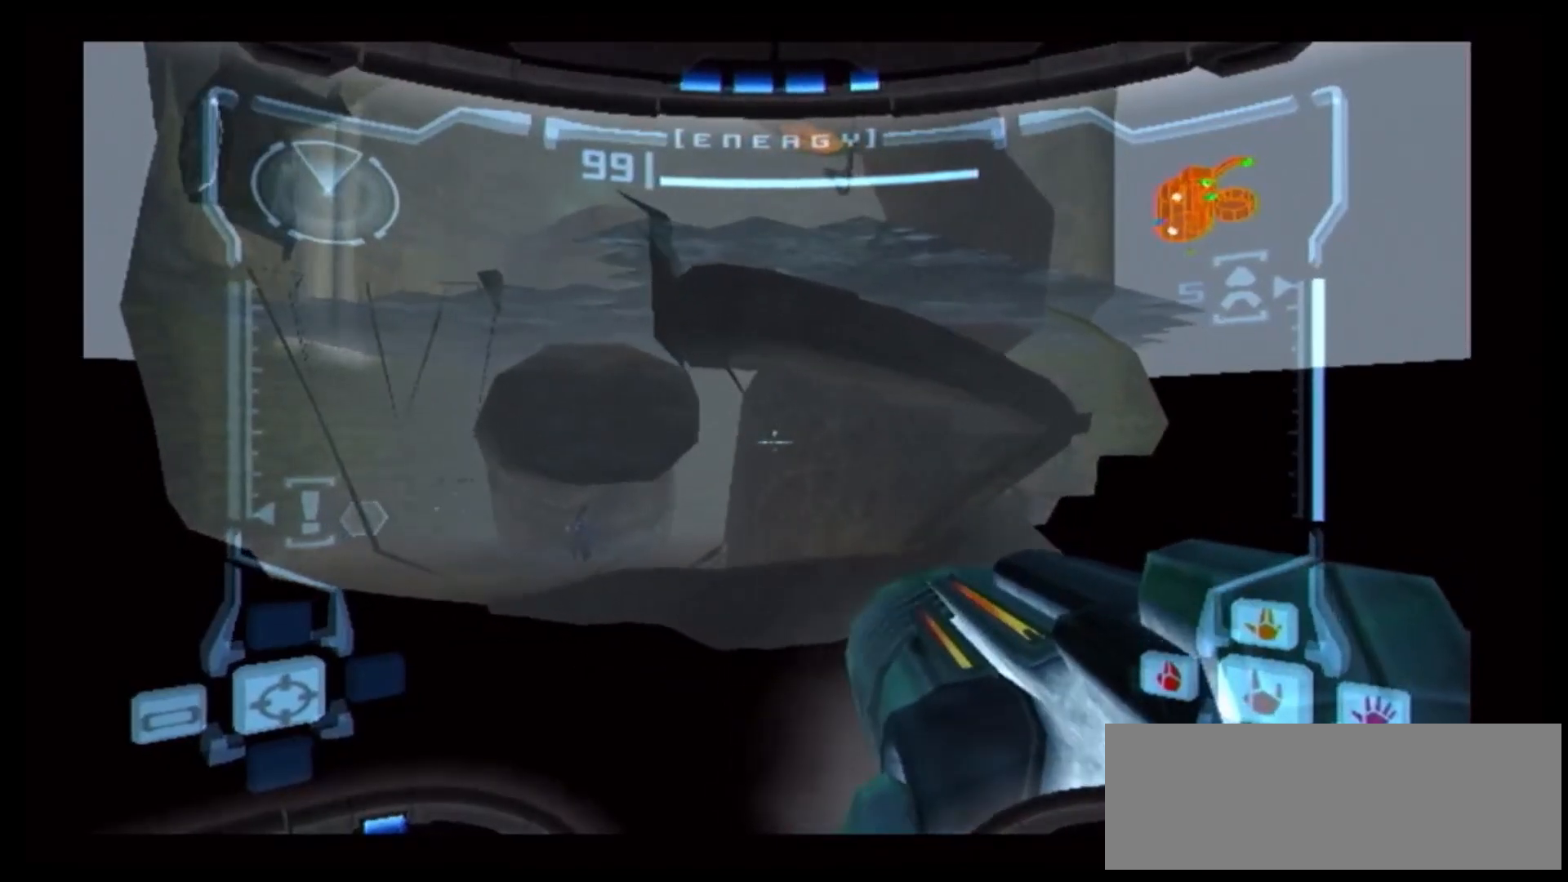
{"dt_ms": 500, "buttons": ["Y"], "left_stick": "center", "right_stick": "center"}
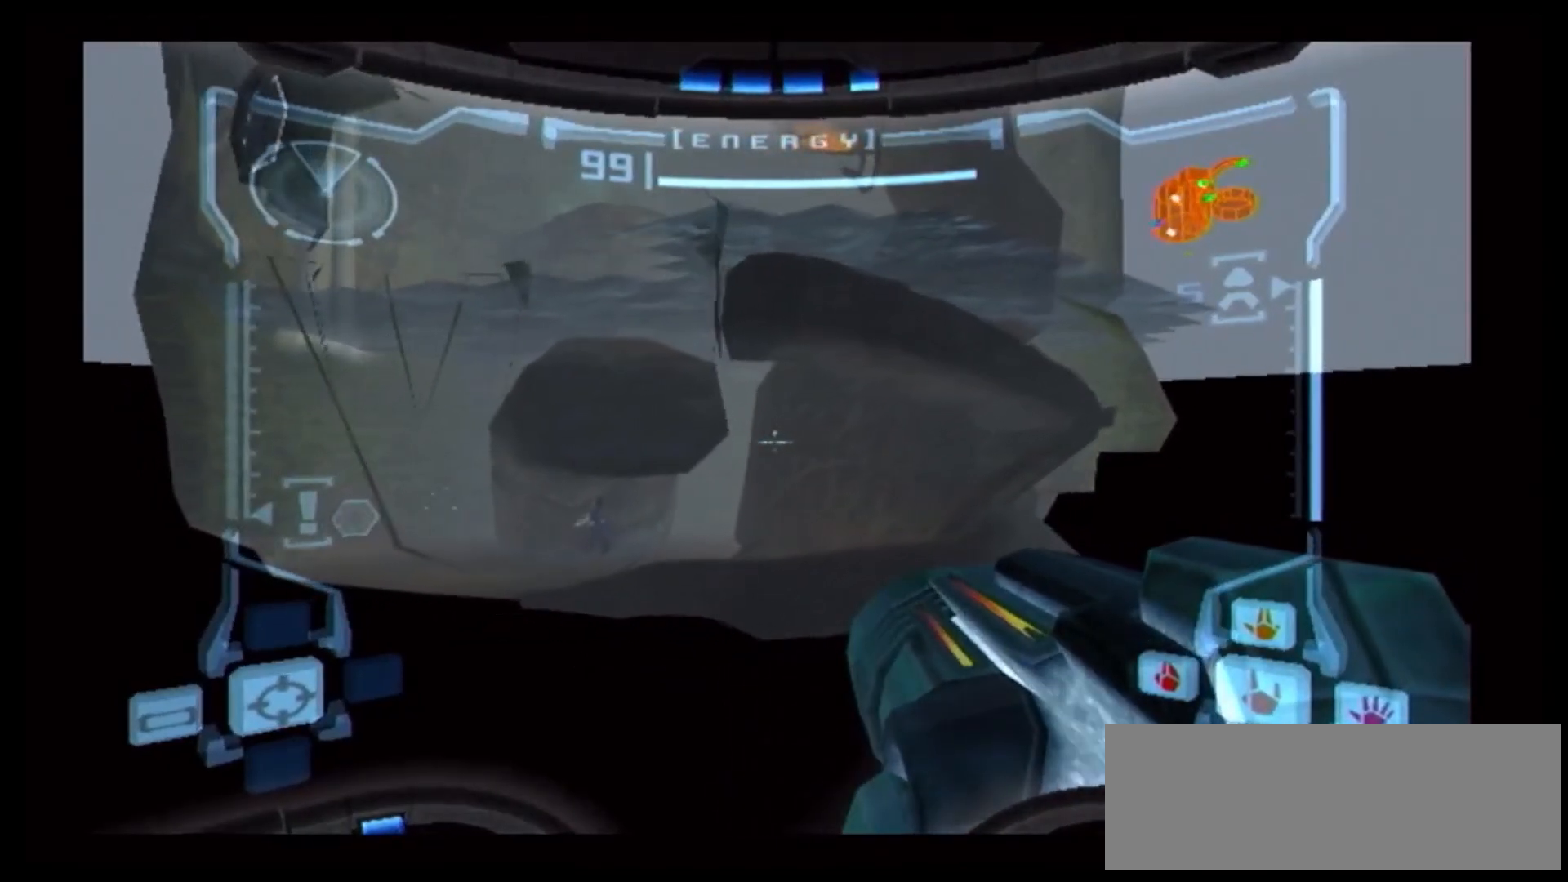
{"dt_ms": 500, "buttons": [], "left_stick": "center", "right_stick": "center", "events": [[233, "L1", "down"], [233, "left_stick", "down"], [250, "A", "down"], [250, "Y", "up"], [300, "A", "up"], [350, "Y", "down"], [350, "left_stick", "center"], [383, "L1", "up"], [450, "Y", "up"]]}
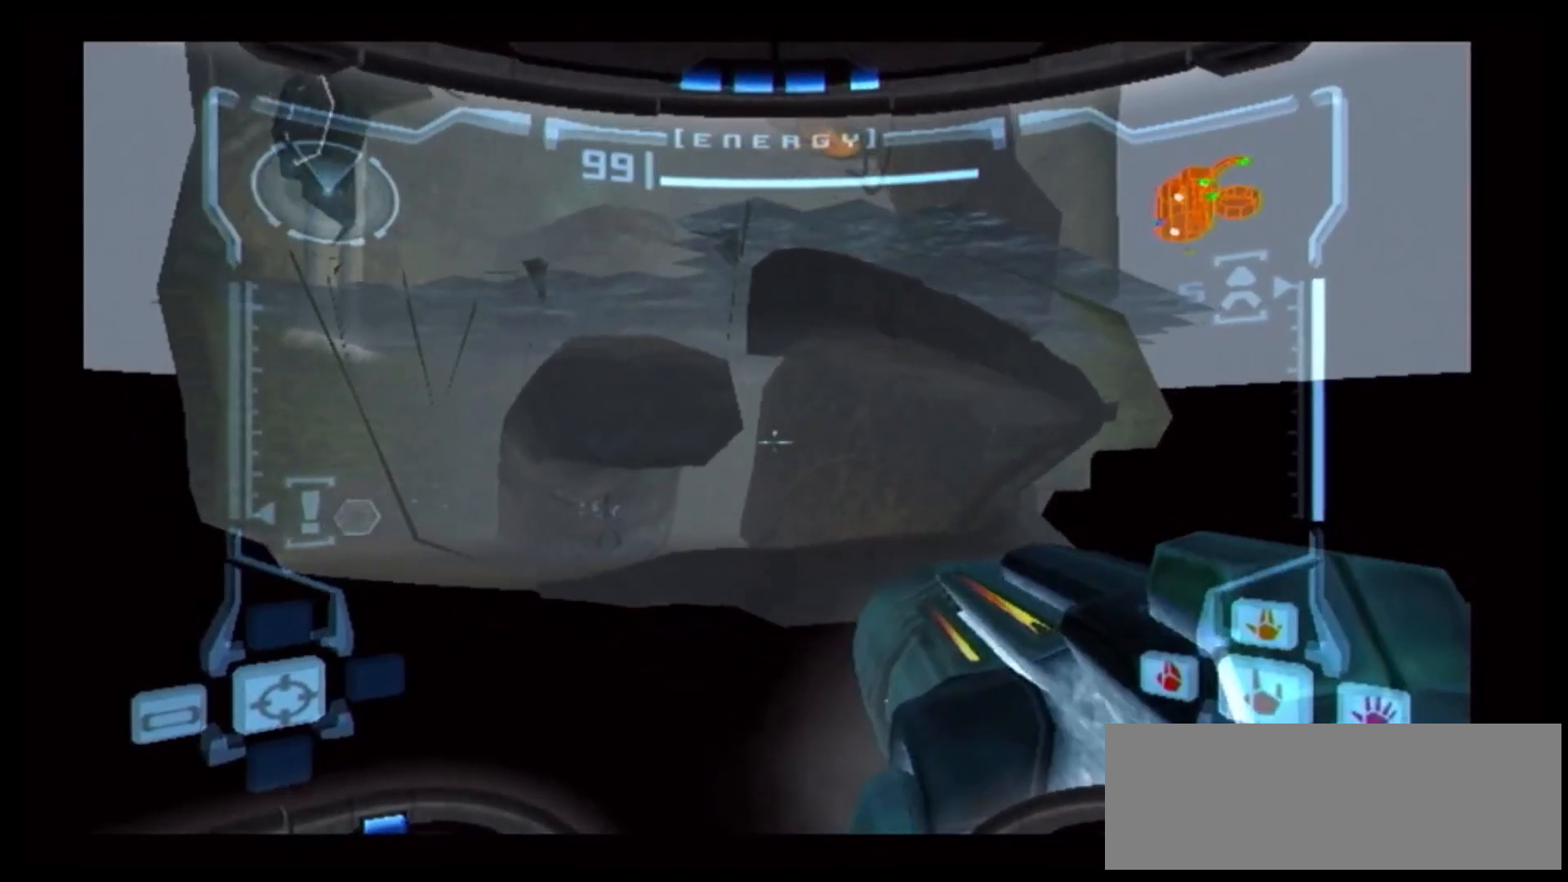
{"dt_ms": 500, "buttons": [], "left_stick": "center", "right_stick": "center", "events": [[50, "left_stick", "right"], [300, "left_stick", "center"]]}
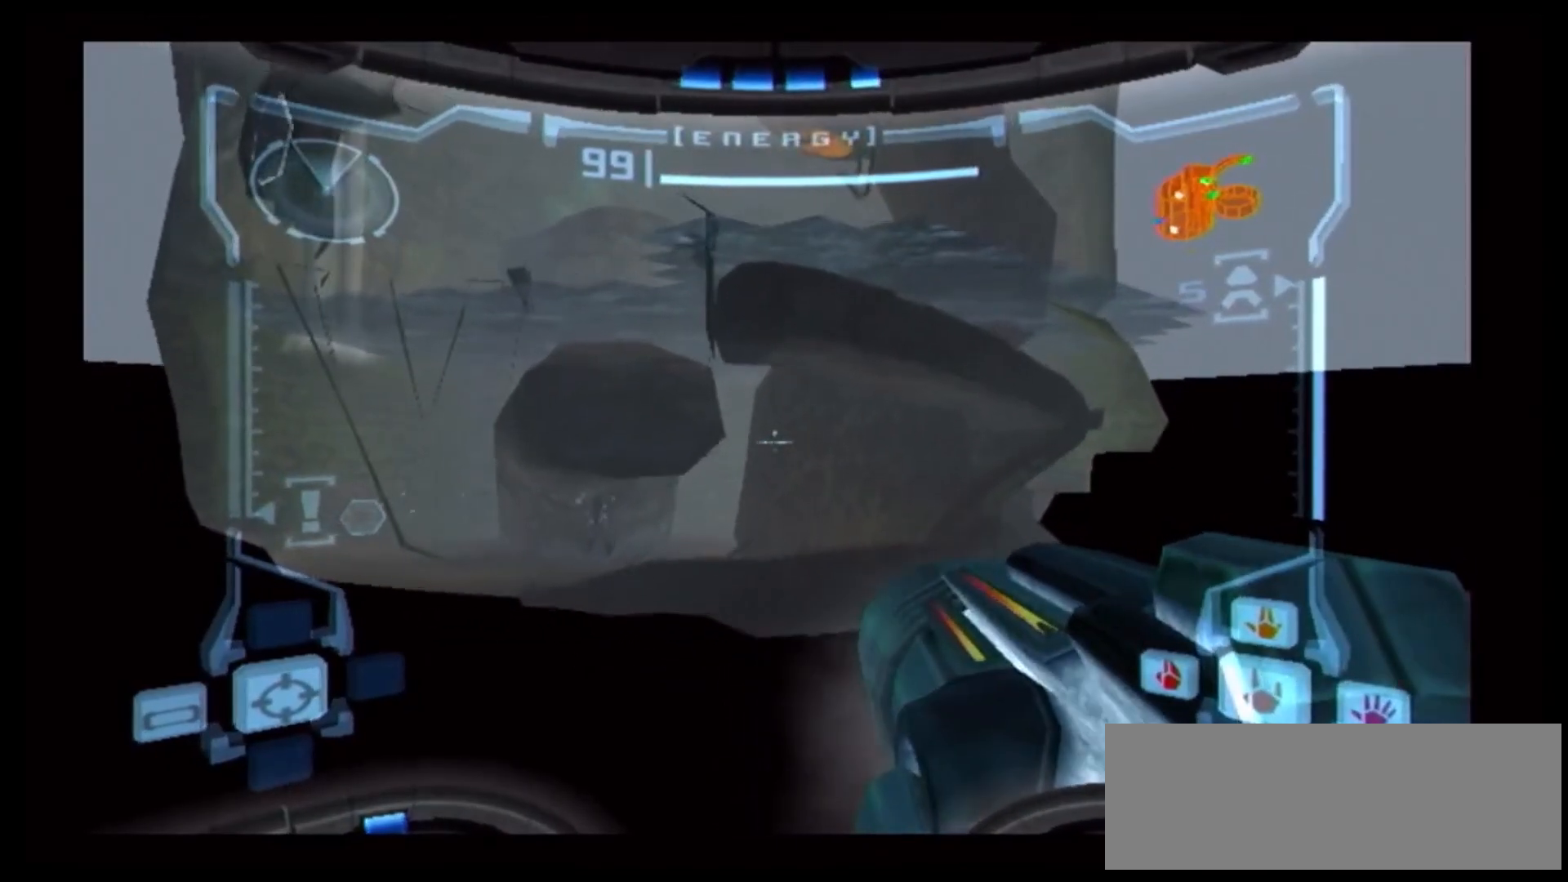
{"dt_ms": 500, "buttons": [], "left_stick": "center", "right_stick": "center", "events": []}
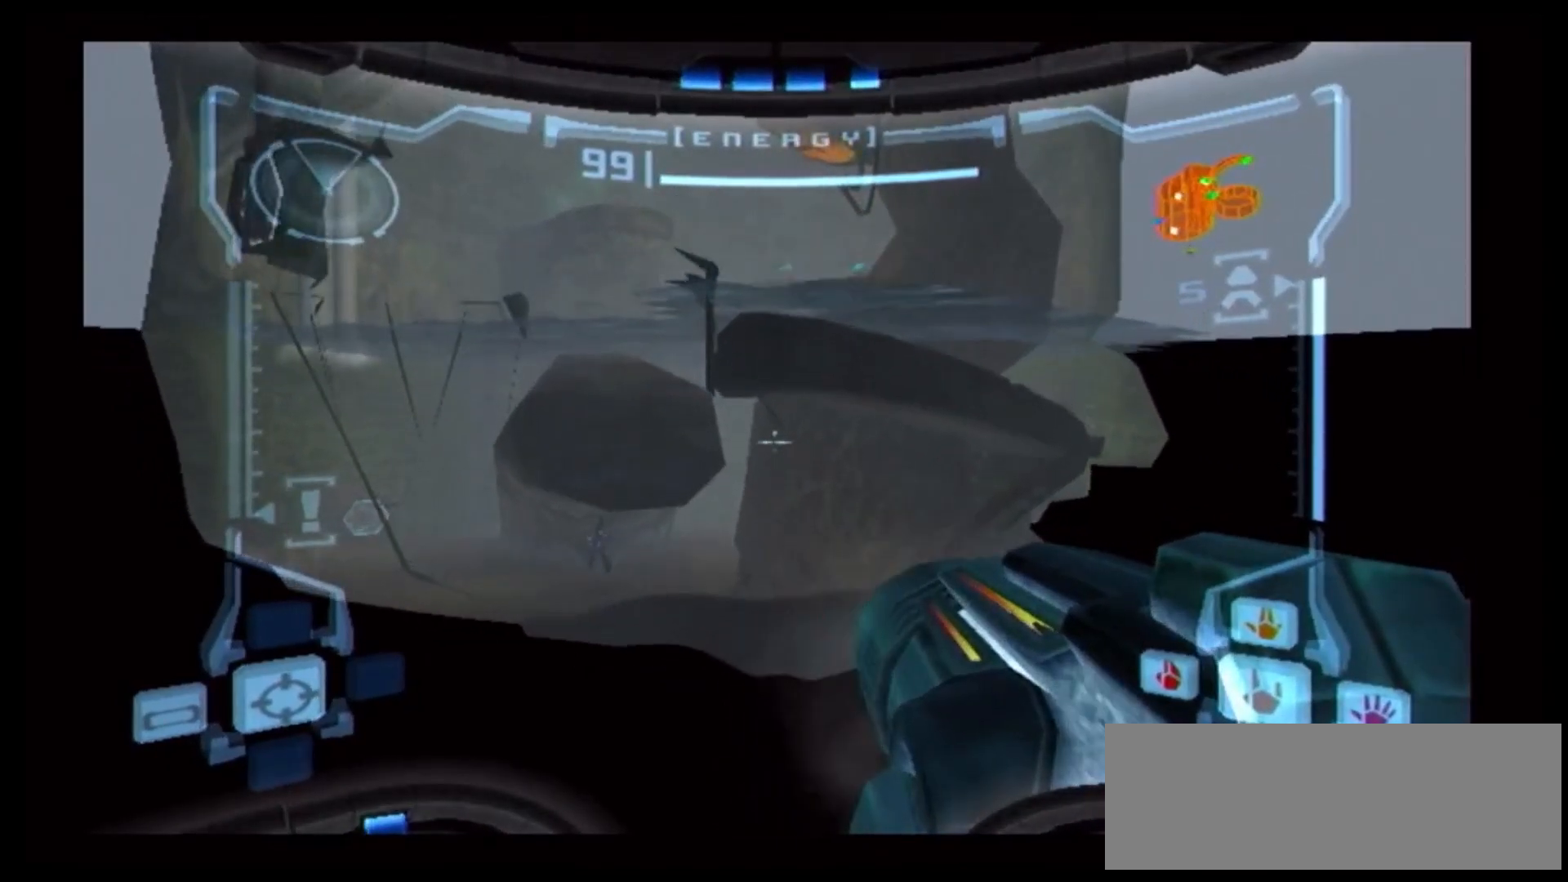
{"dt_ms": 500, "buttons": [], "left_stick": "left", "right_stick": "center"}
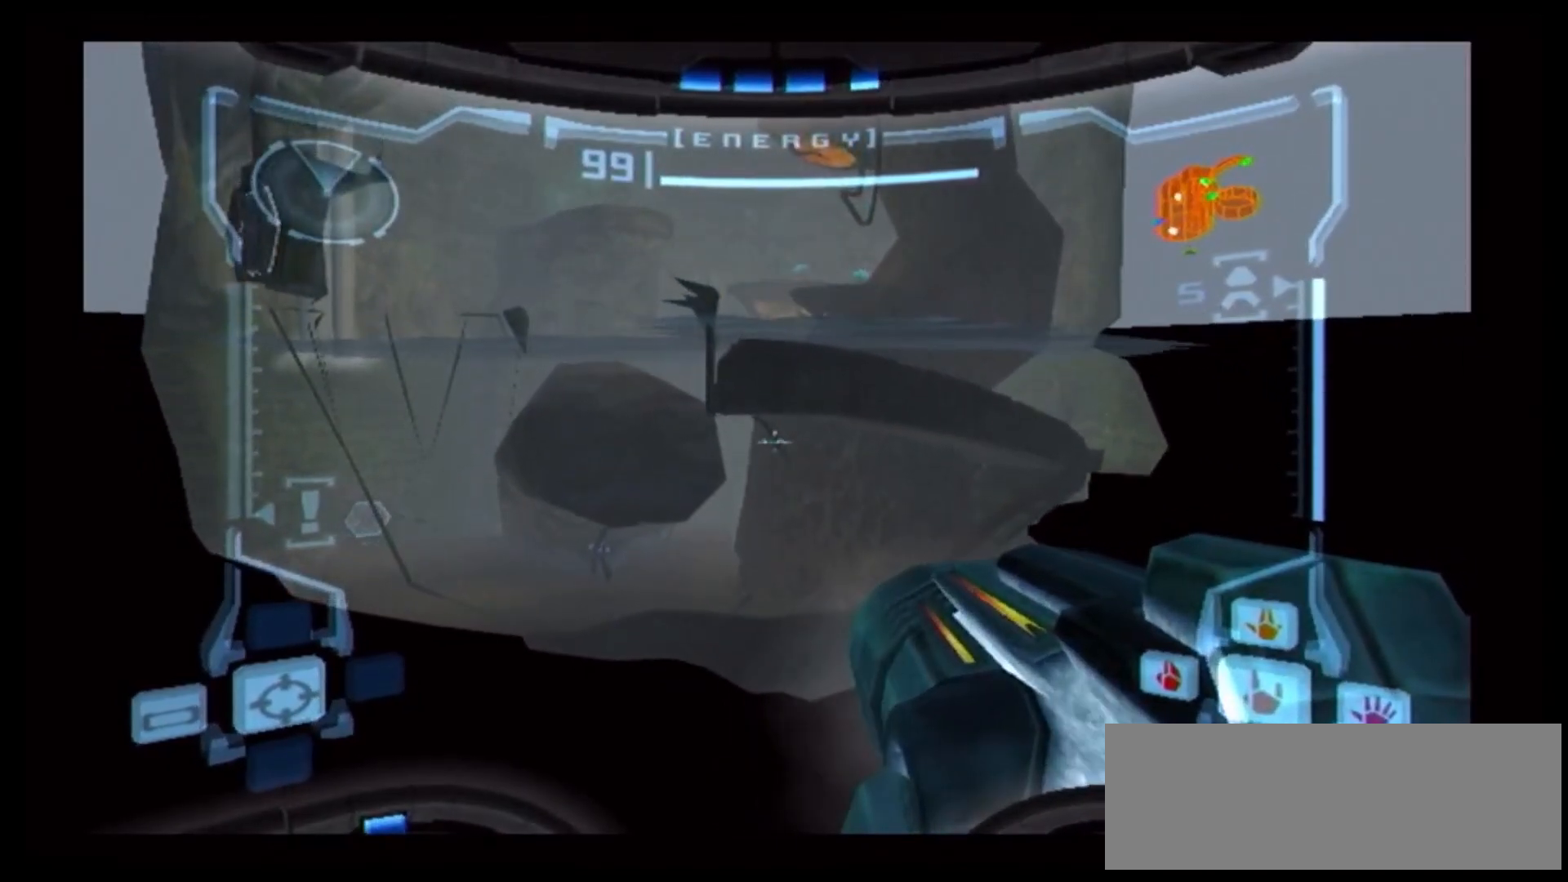
{"dt_ms": 500, "buttons": ["Y"], "left_stick": "right", "right_stick": "center", "events": [[117, "left_stick", "center"], [400, "Y", "down"], [400, "left_stick", "right"]]}